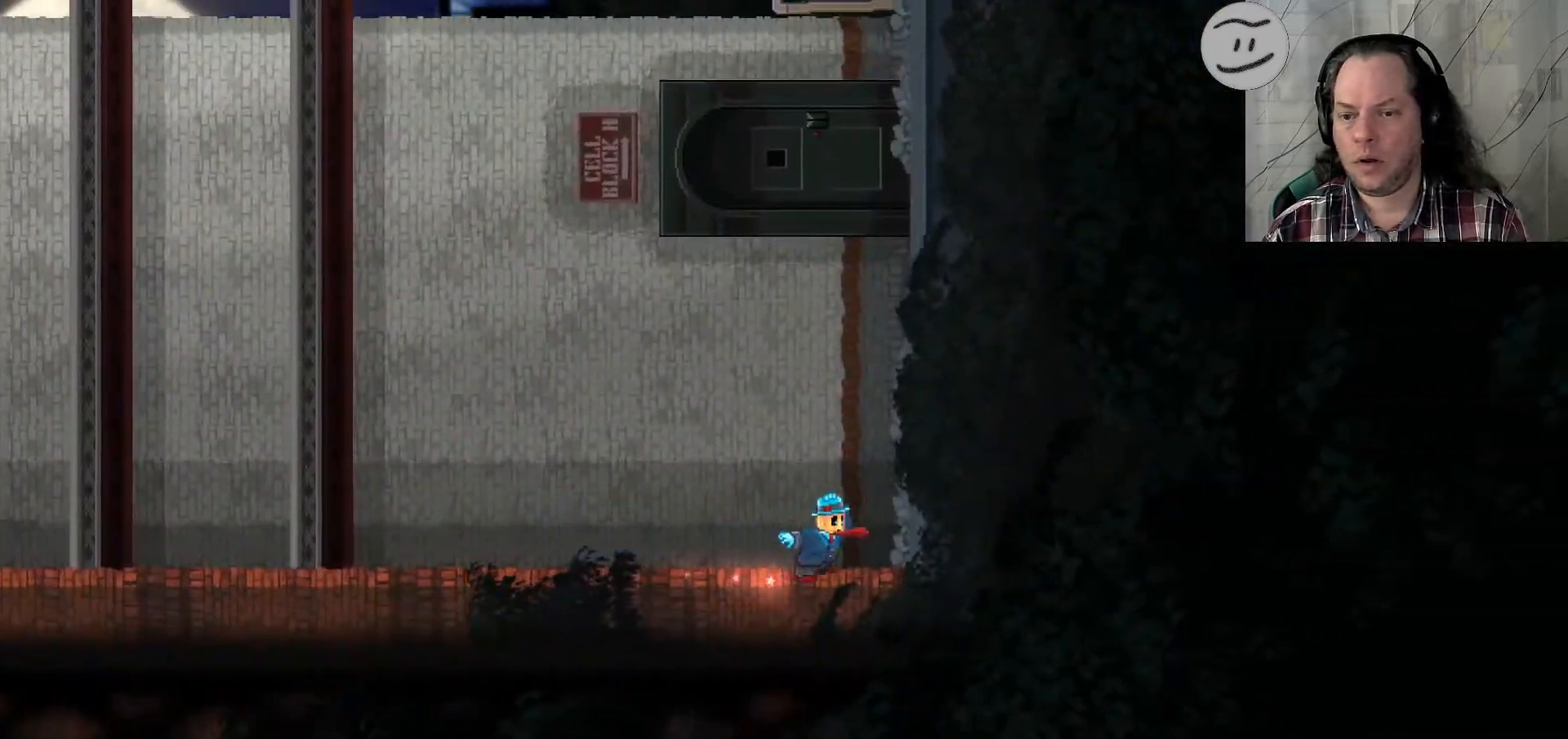
Gameplay with a controller (PlayStation layout); each line is a JSON object with the inputs held at the frame after it. "events" lists button and stick changes between this image and that frame as [ms after this image, input, new state], when the widget could be followed in between. Not read: R3.
{"buttons": ["SQUARE"], "left_stick": "right", "right_stick": "center", "events": []}
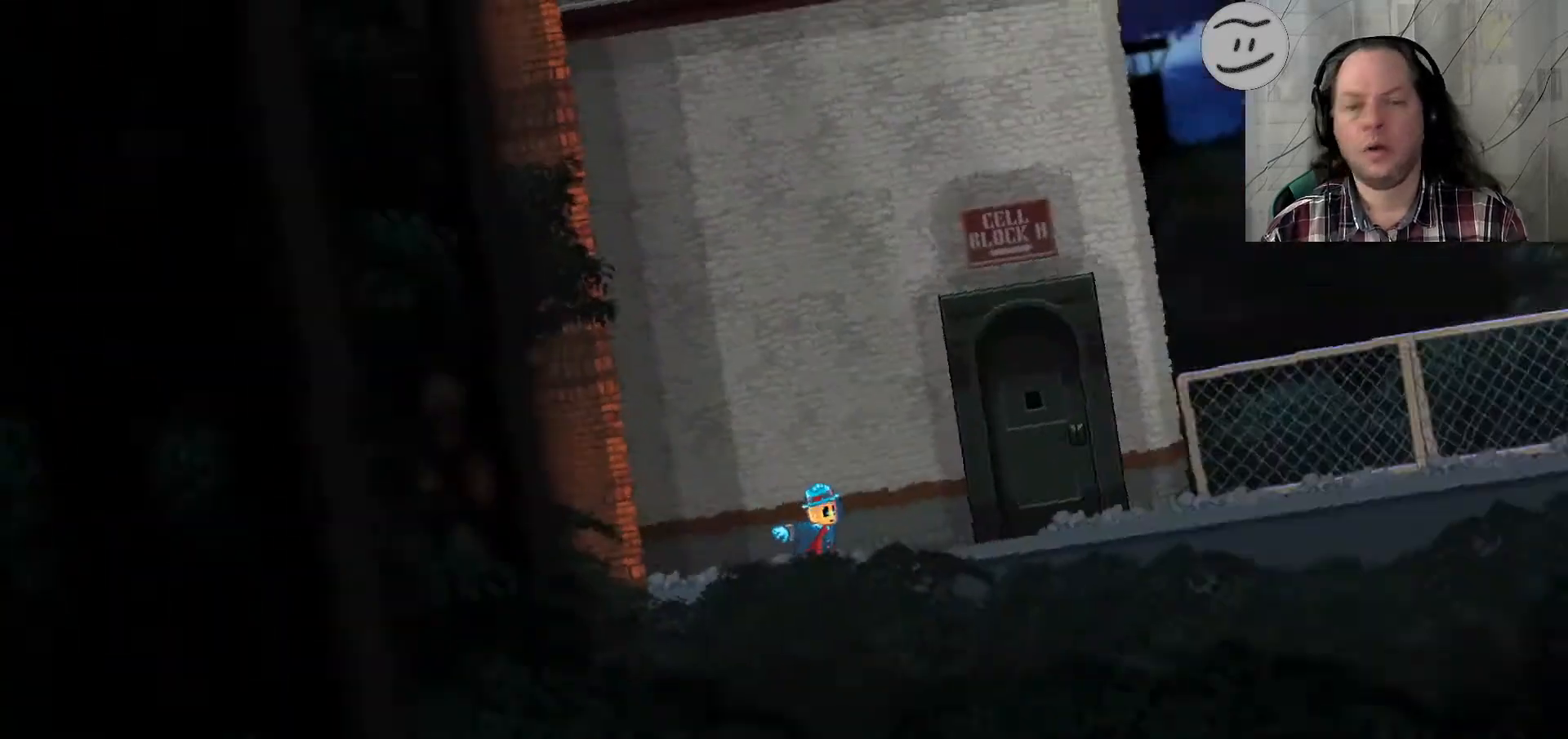
{"buttons": ["SQUARE"], "left_stick": "right", "right_stick": "center", "events": []}
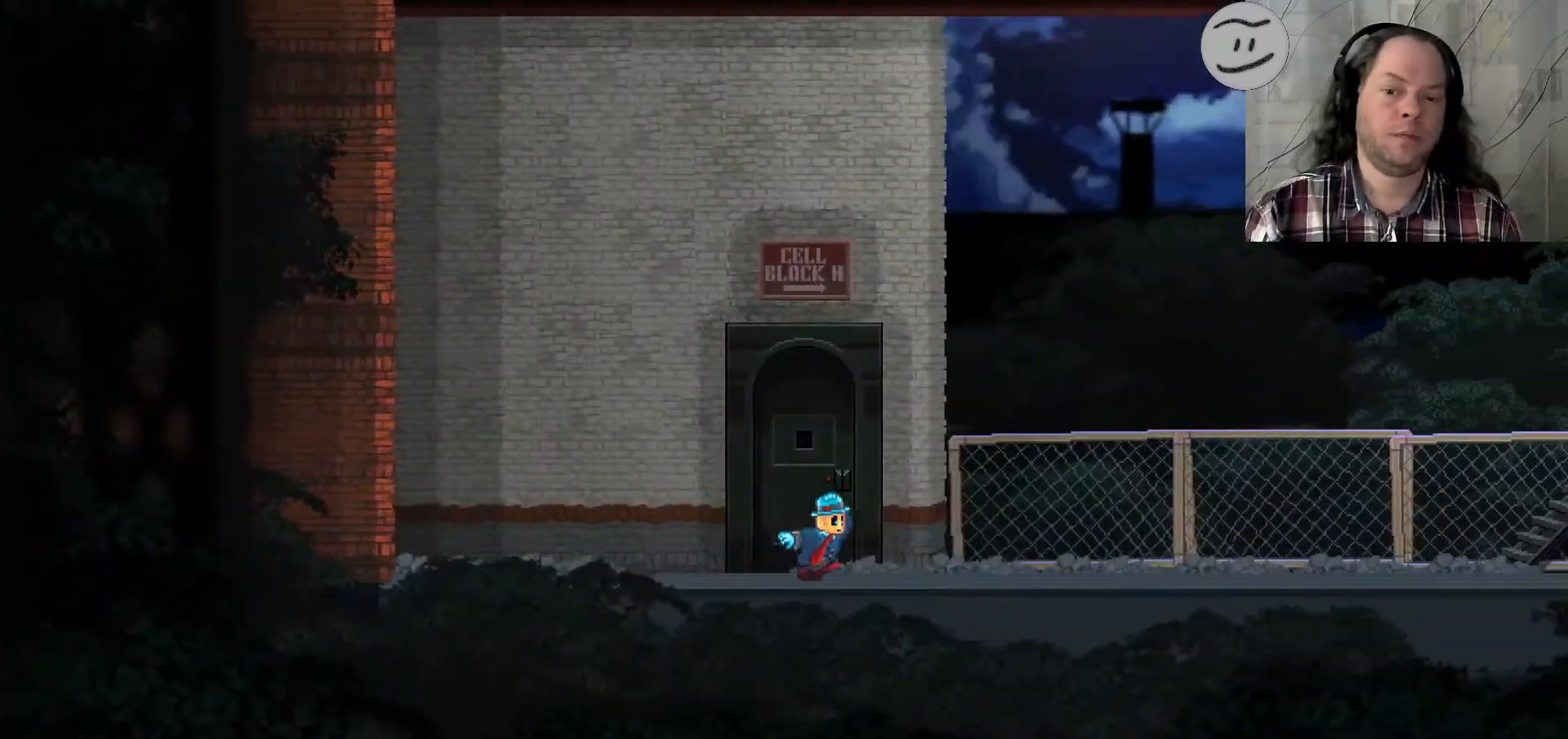
{"buttons": ["SQUARE"], "left_stick": "right", "right_stick": "center", "events": []}
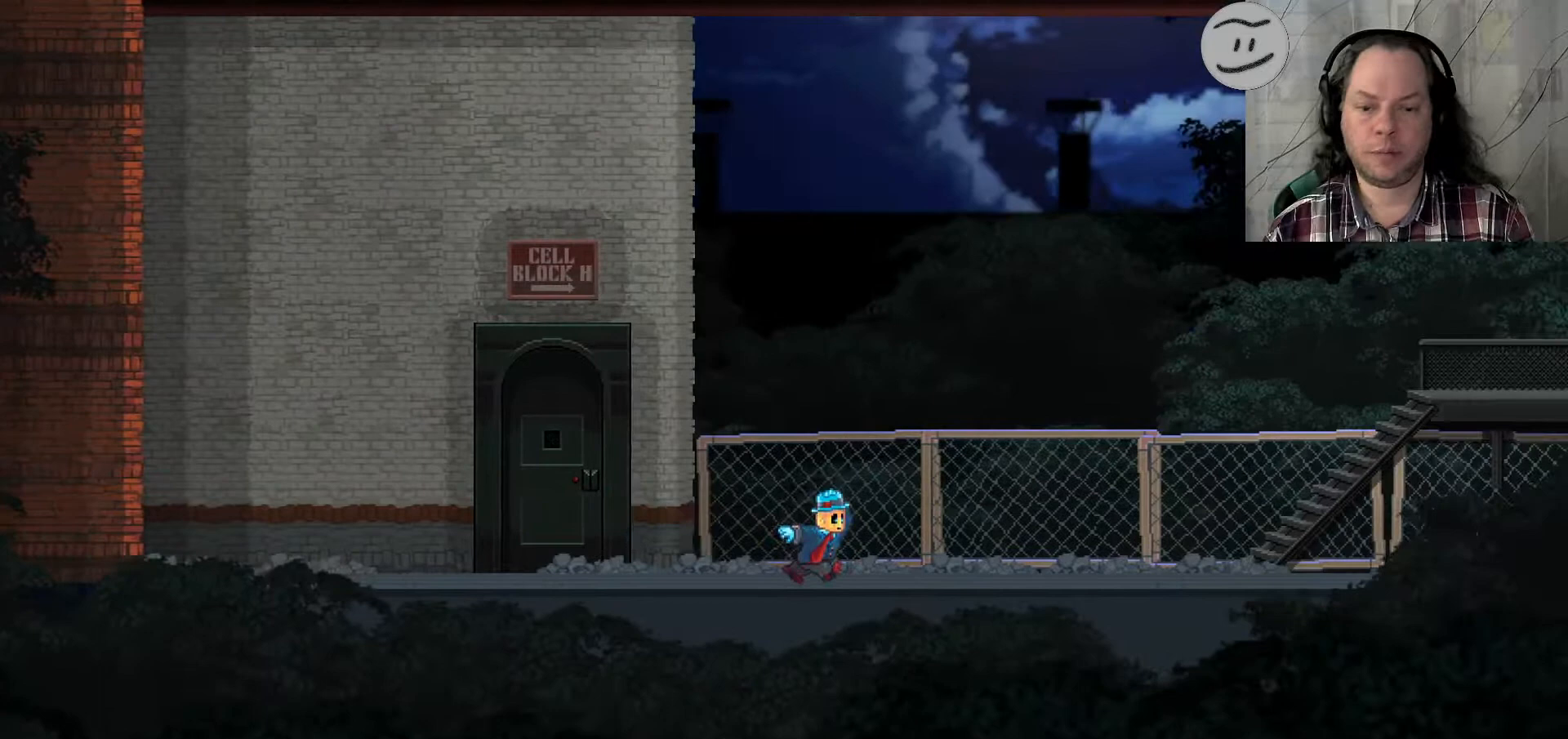
{"buttons": [], "left_stick": "right", "right_stick": "center", "events": [[133, "SQUARE", "up"]]}
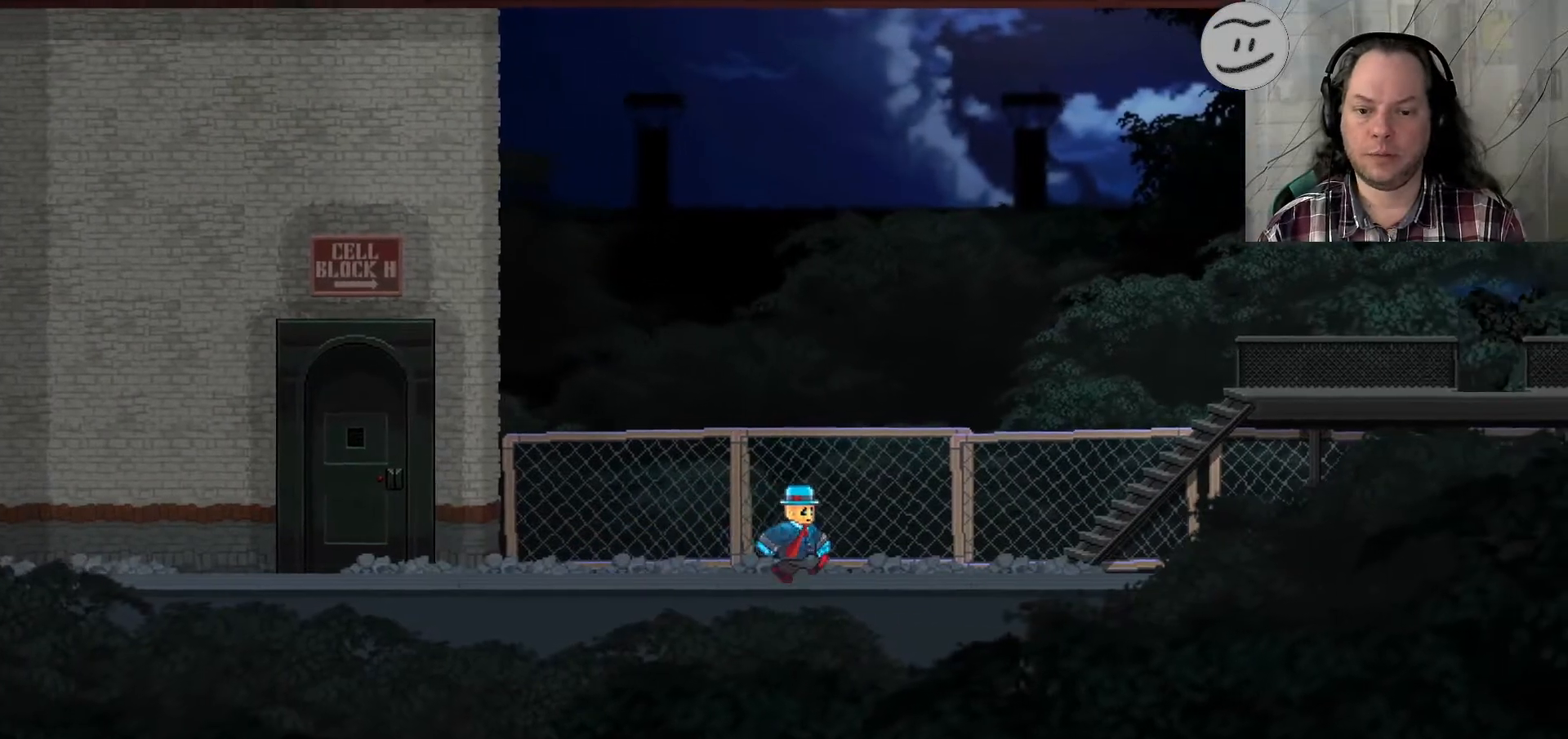
{"buttons": [], "left_stick": "left", "right_stick": "center", "events": [[233, "left_stick", "left"]]}
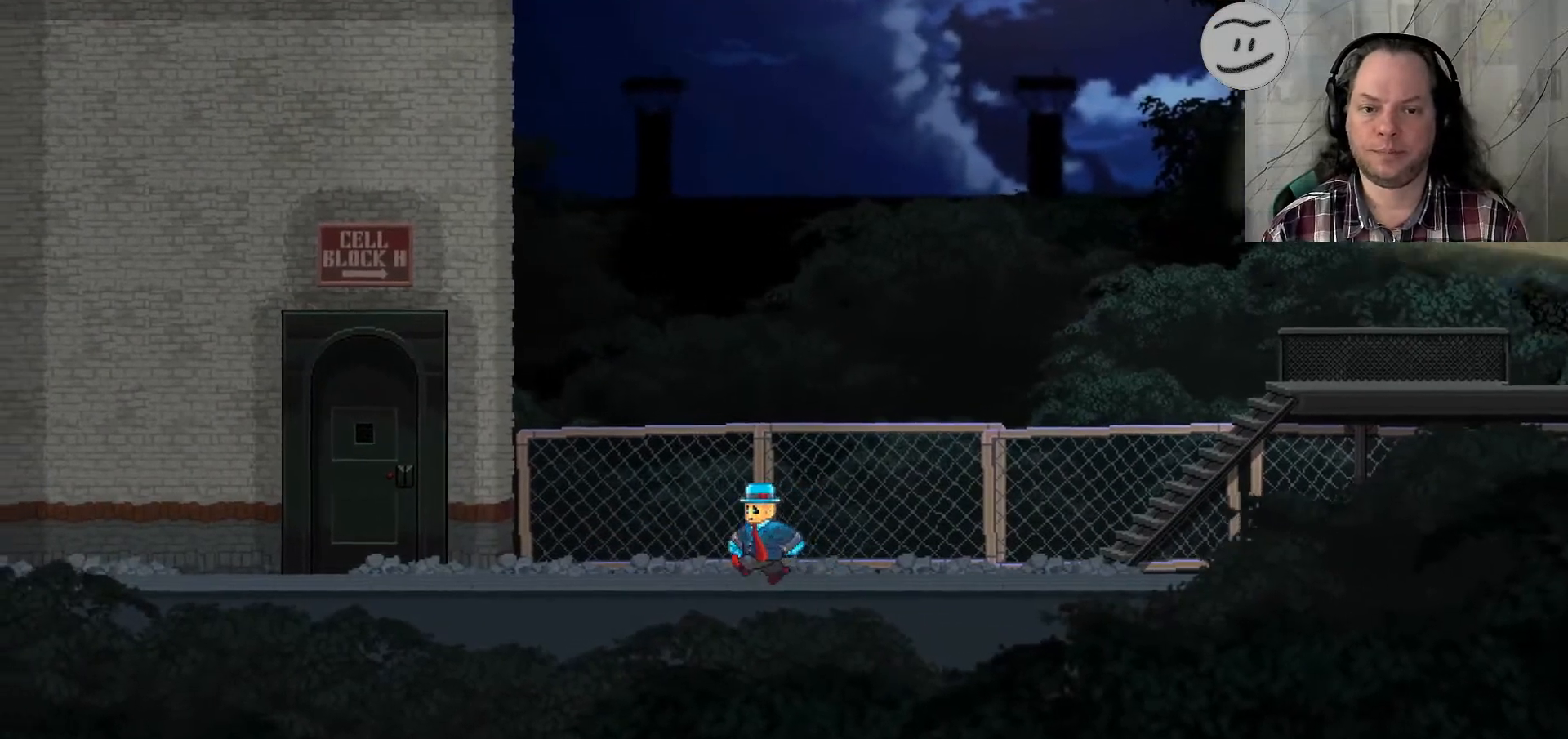
{"buttons": [], "left_stick": "center", "right_stick": "center", "events": [[367, "left_stick", "center"]]}
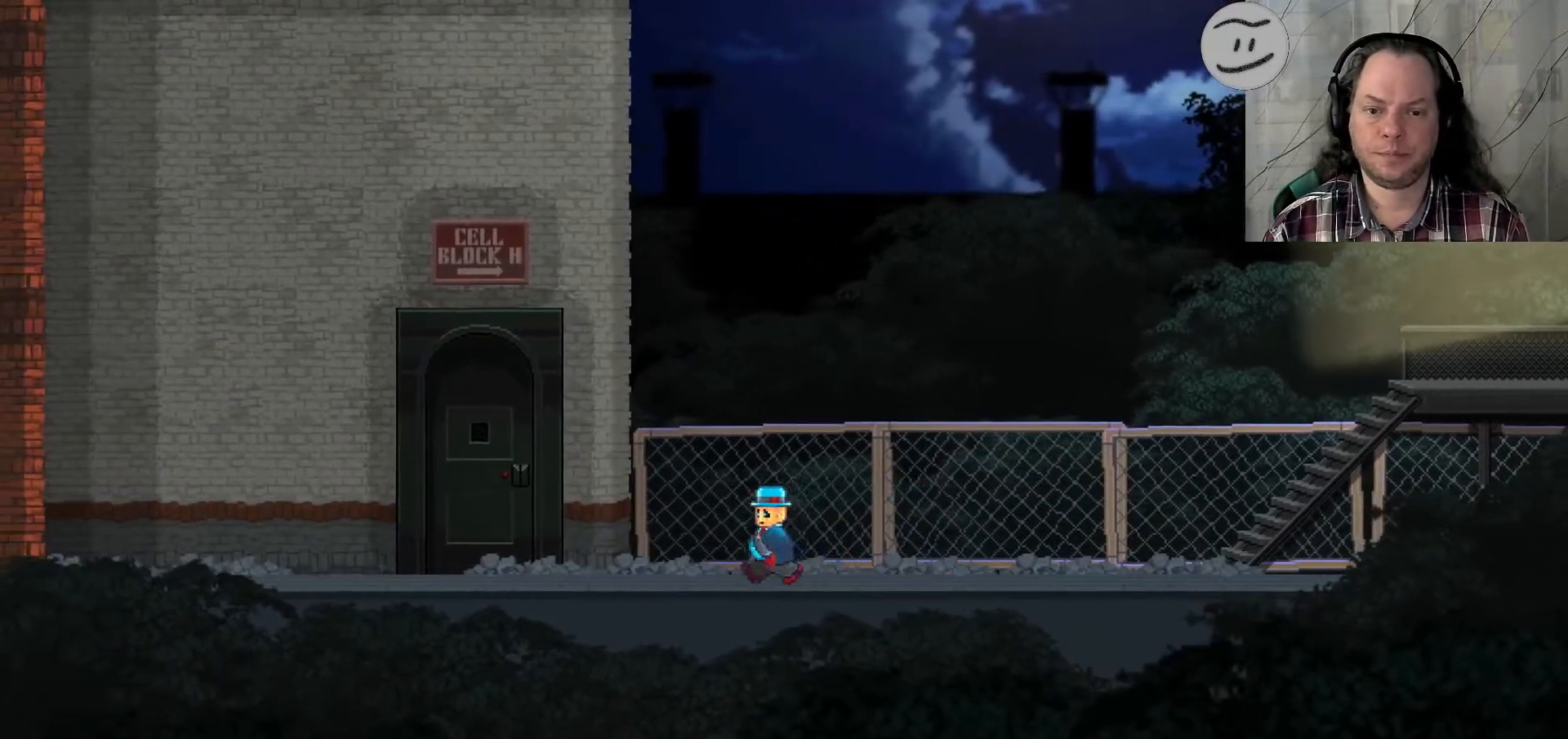
{"buttons": [], "left_stick": "center", "right_stick": "center", "events": []}
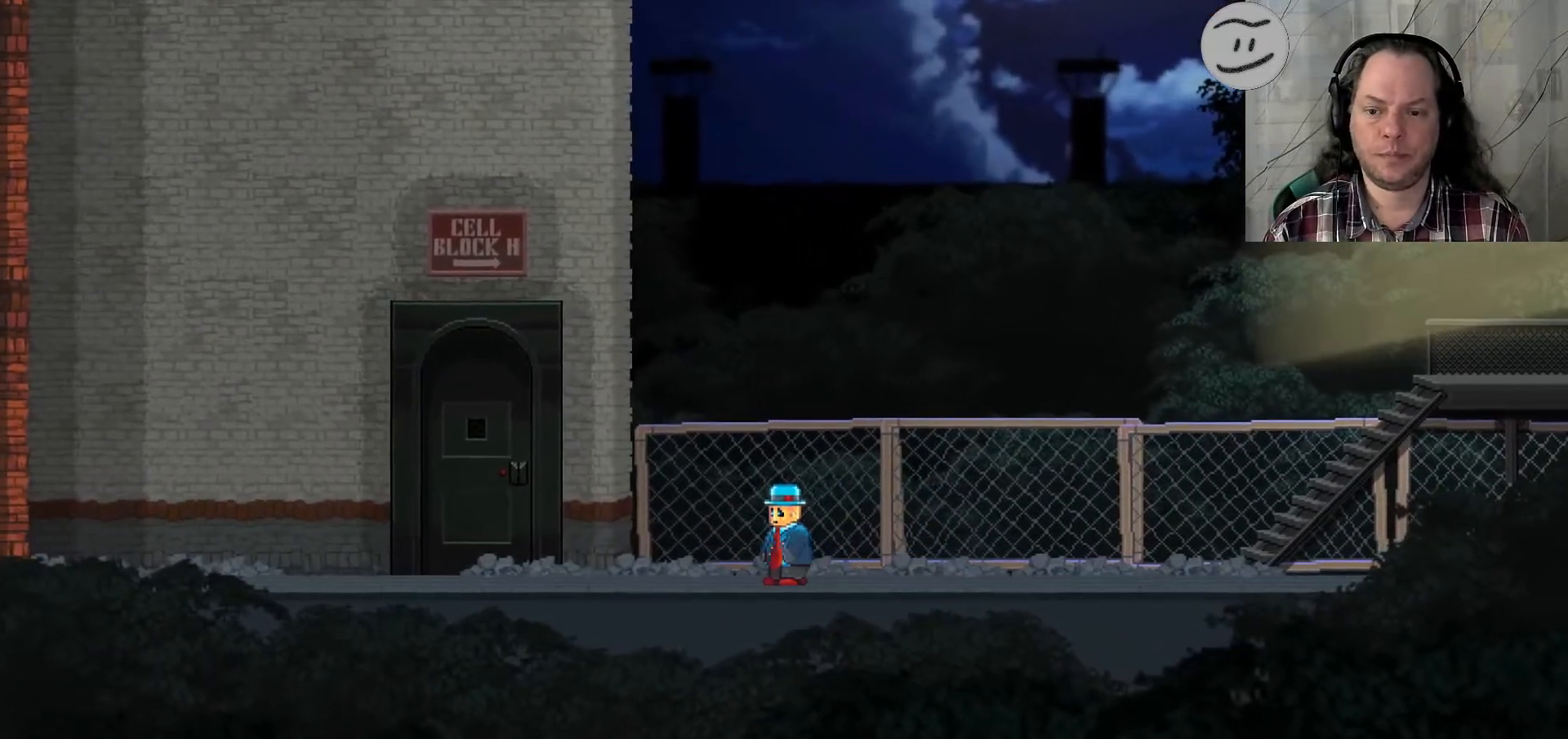
{"buttons": [], "left_stick": "up-left", "right_stick": "center", "events": [[133, "left_stick", "up-left"]]}
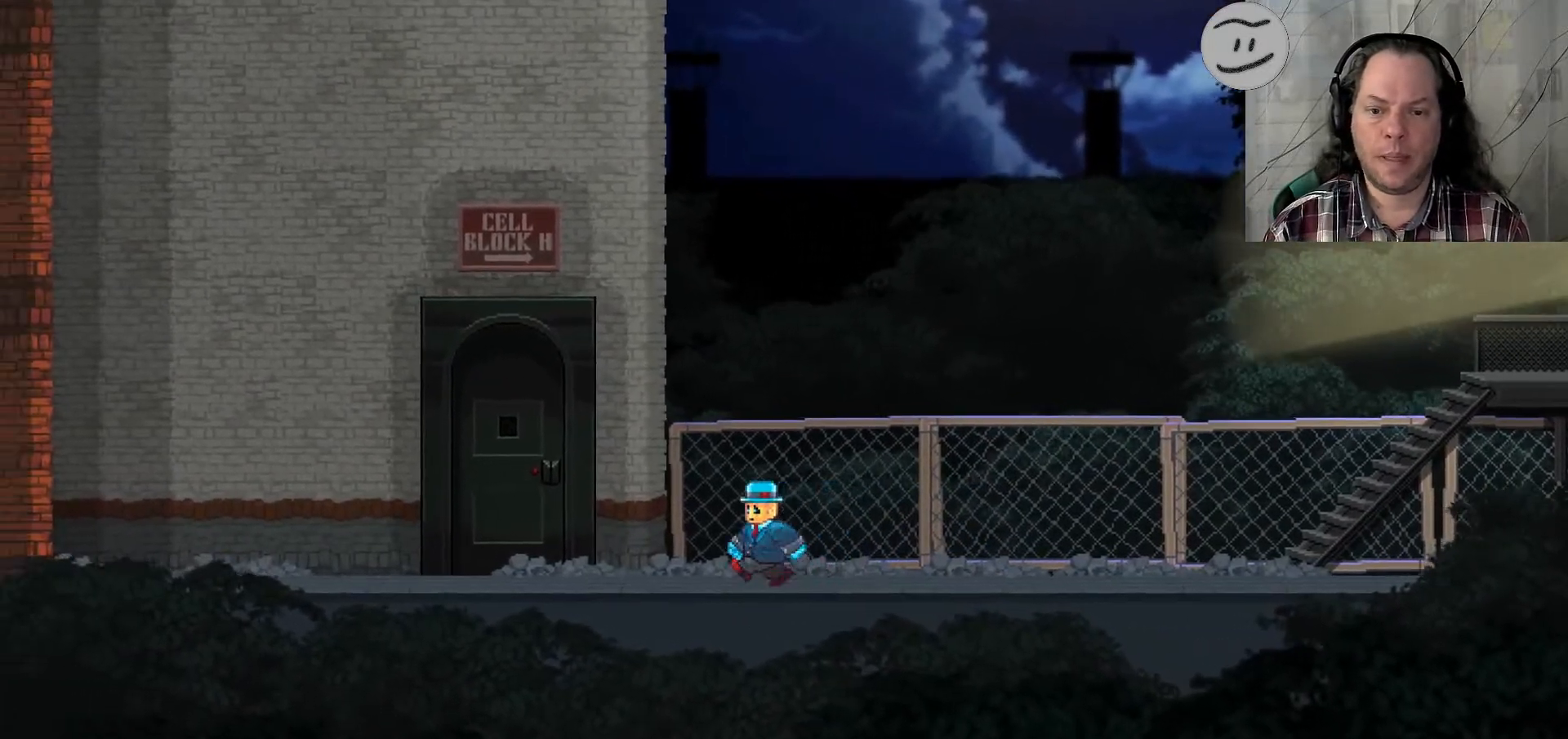
{"buttons": [], "left_stick": "center", "right_stick": "center", "events": [[167, "left_stick", "center"]]}
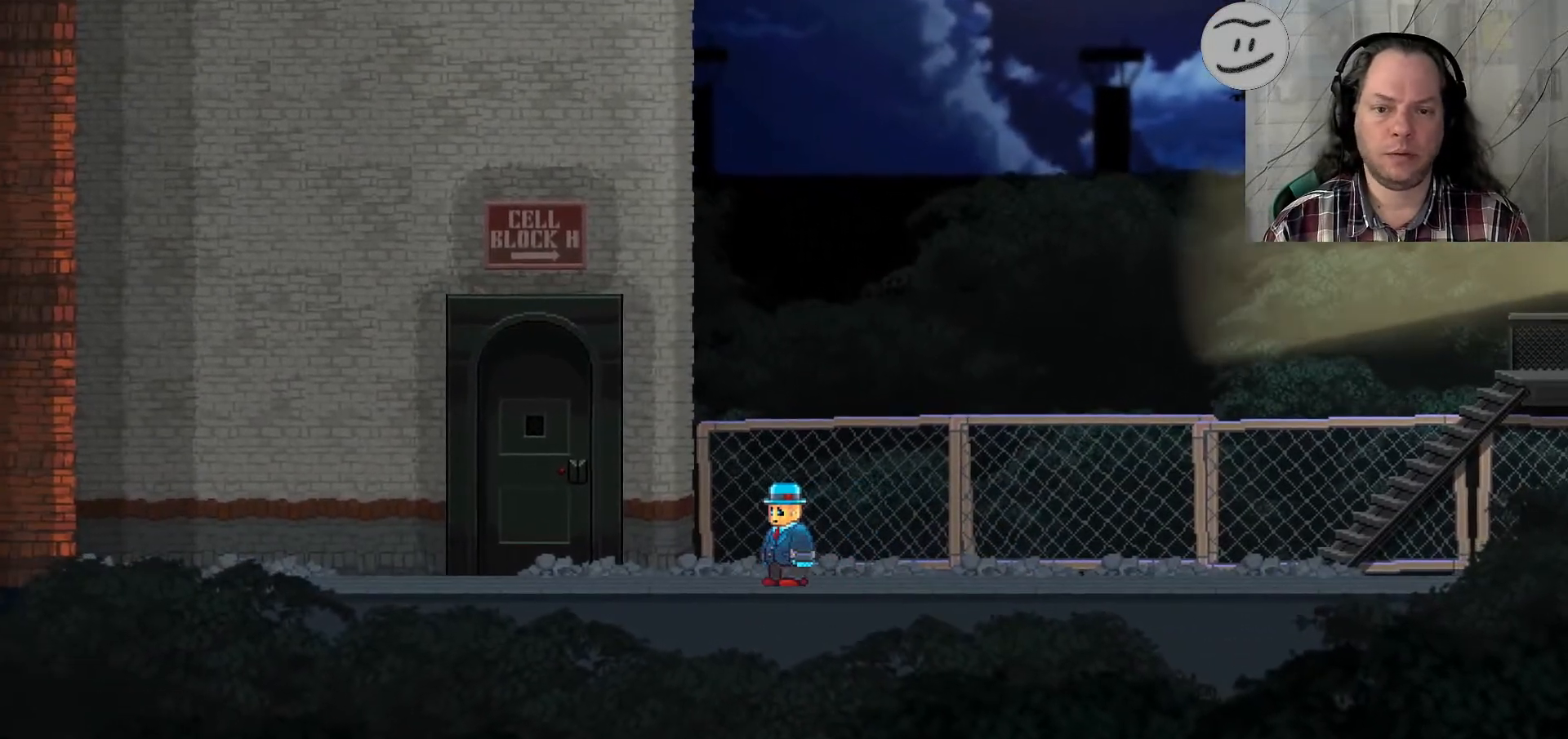
{"buttons": [], "left_stick": "center", "right_stick": "center", "events": []}
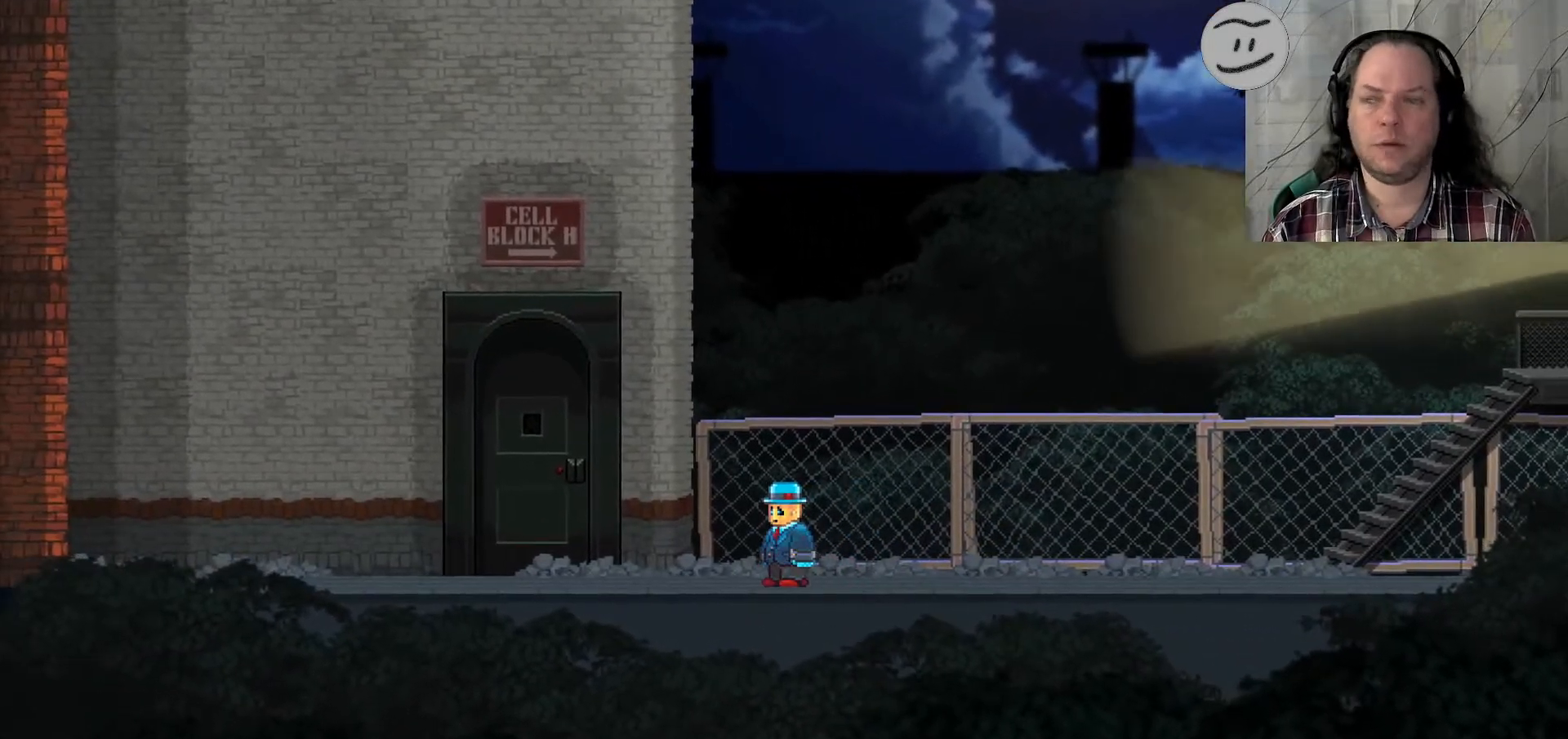
{"buttons": [], "left_stick": "center", "right_stick": "center", "events": []}
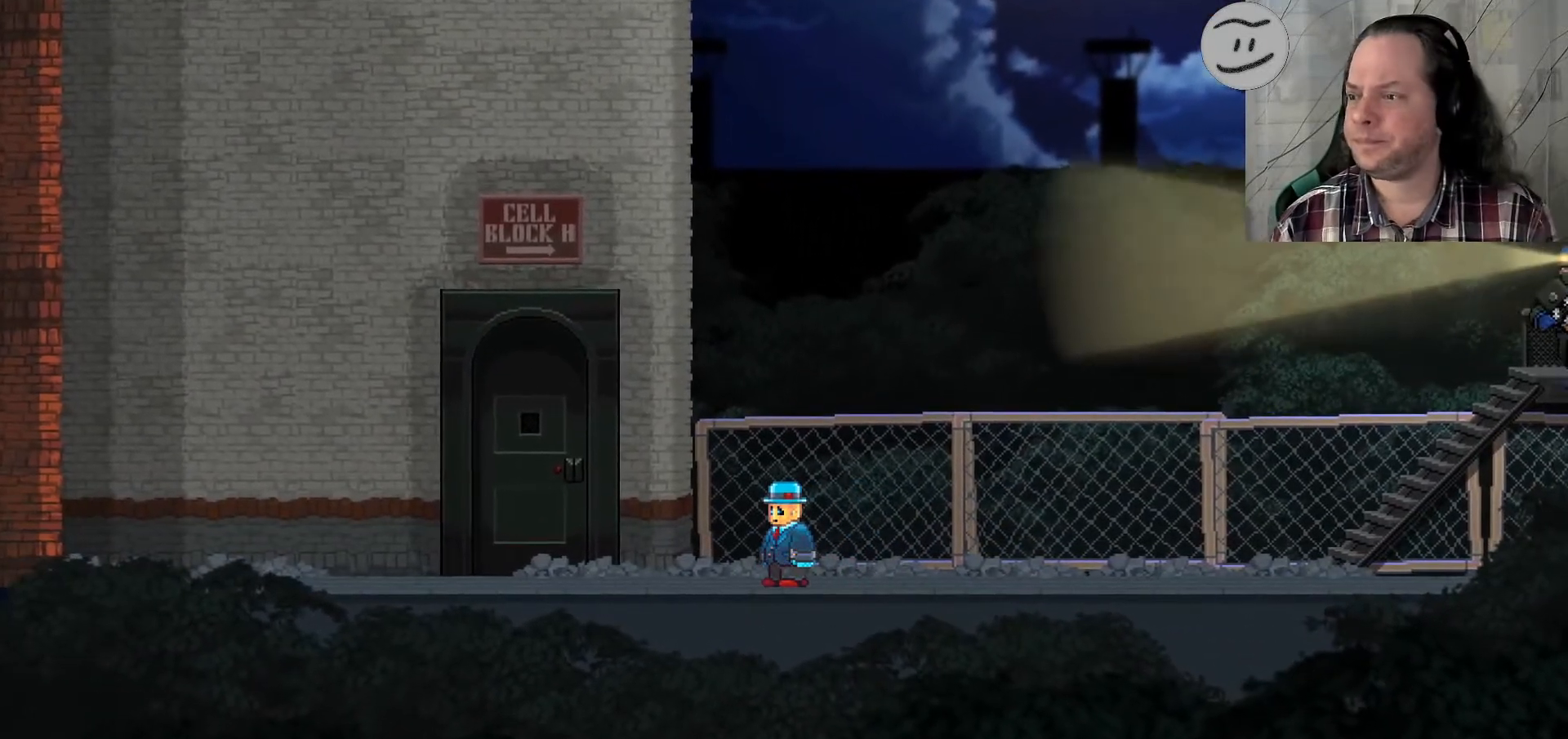
{"buttons": [], "left_stick": "center", "right_stick": "center", "events": []}
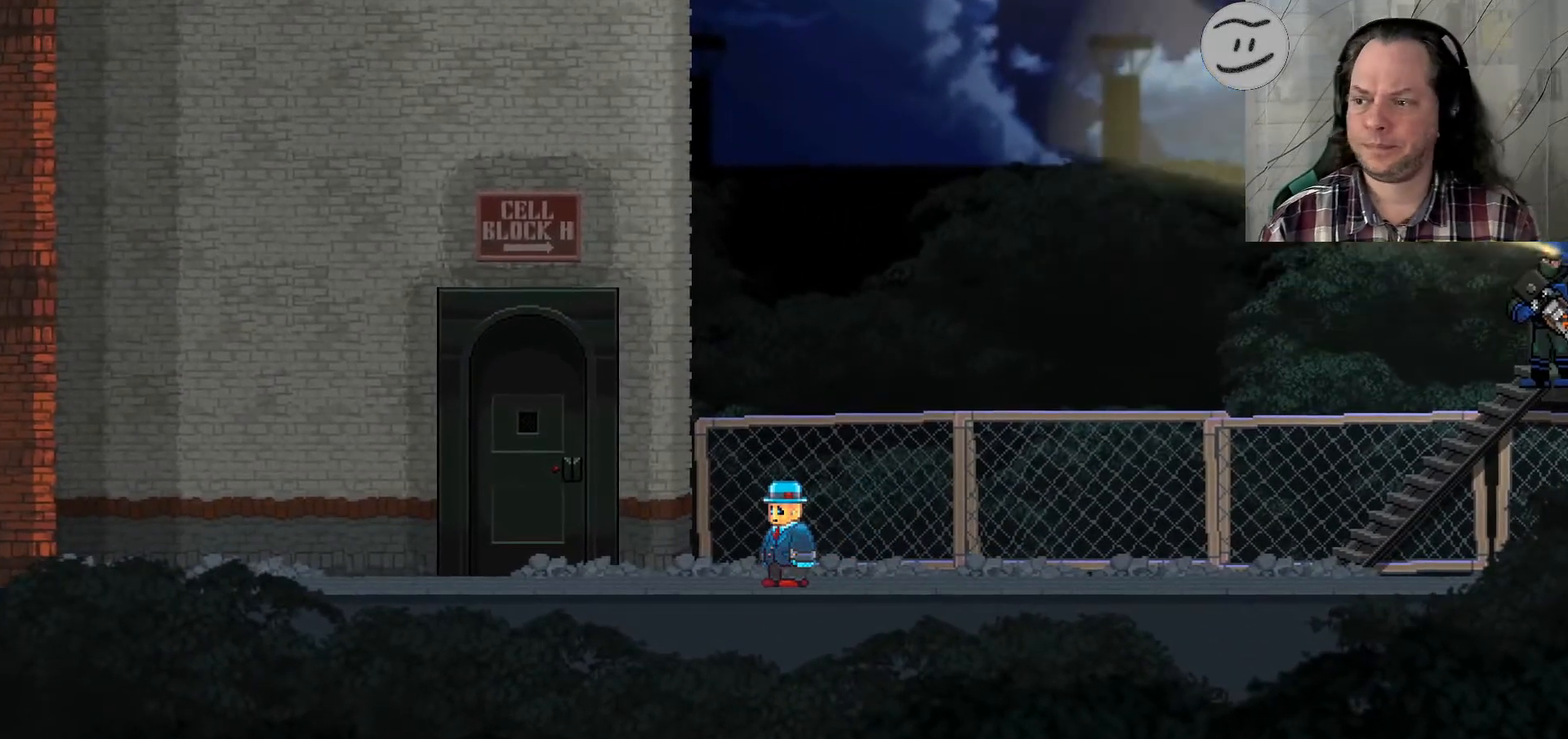
{"buttons": [], "left_stick": "center", "right_stick": "center", "events": []}
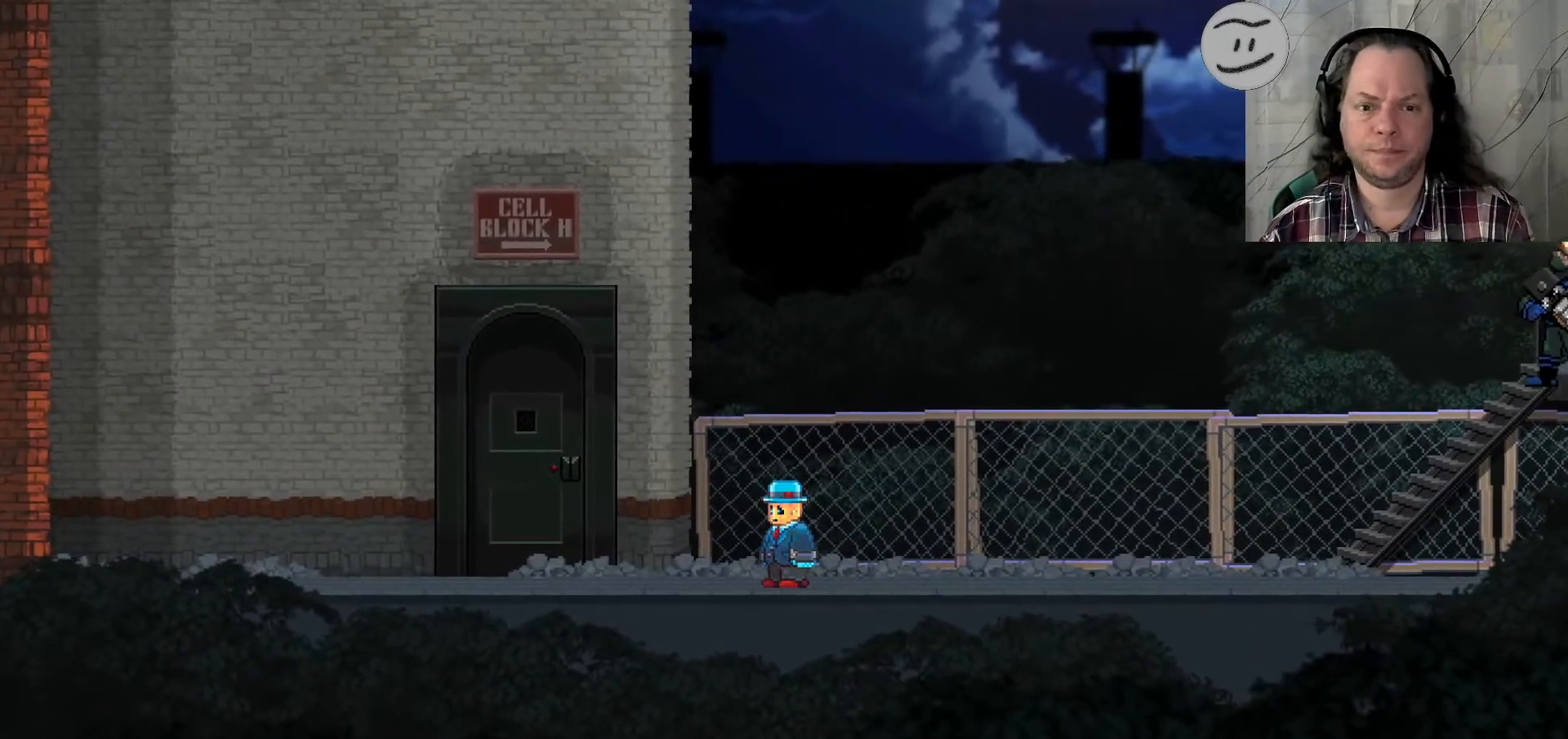
{"buttons": [], "left_stick": "center", "right_stick": "center", "events": []}
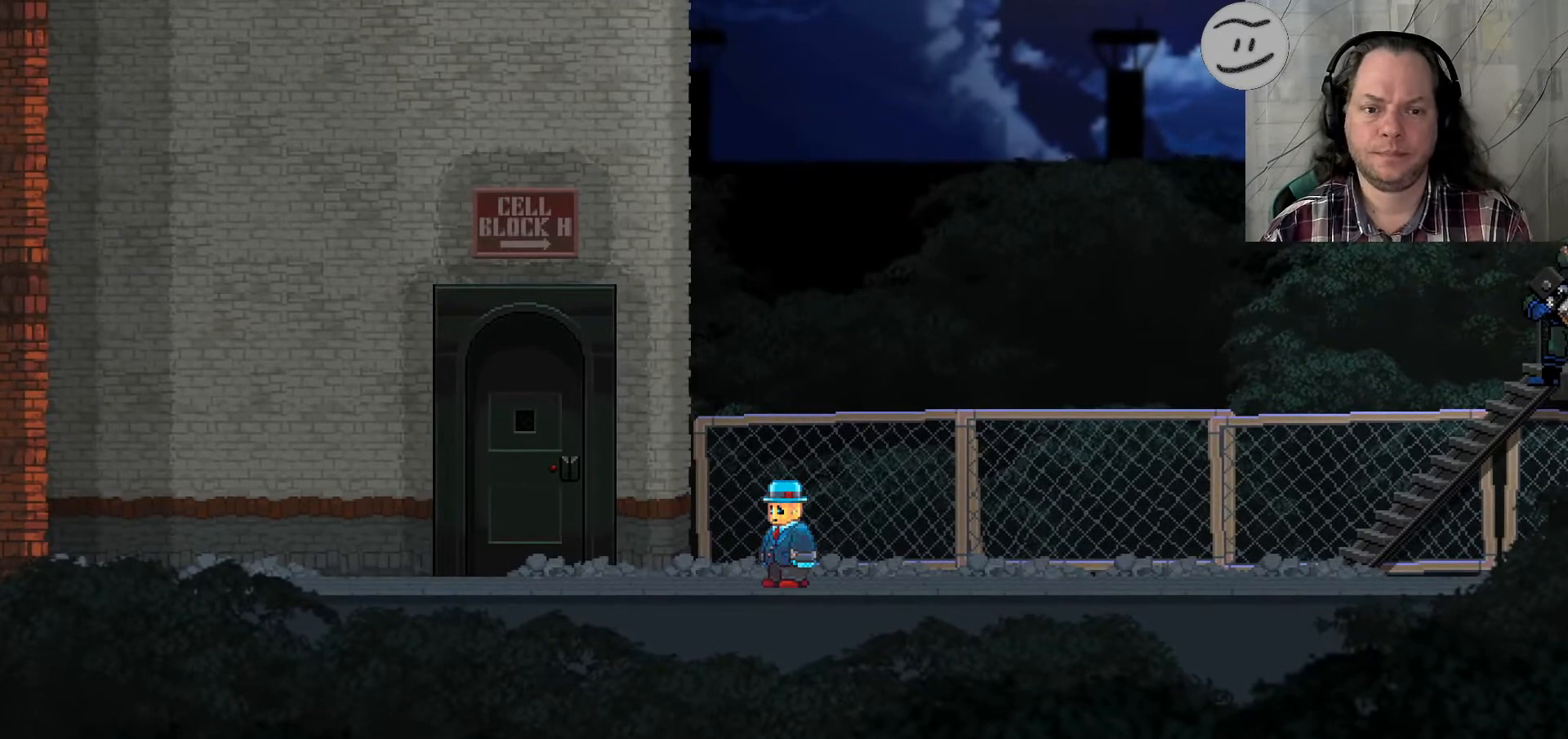
{"buttons": [], "left_stick": "center", "right_stick": "center", "events": [[67, "left_stick", "right"], [400, "left_stick", "center"]]}
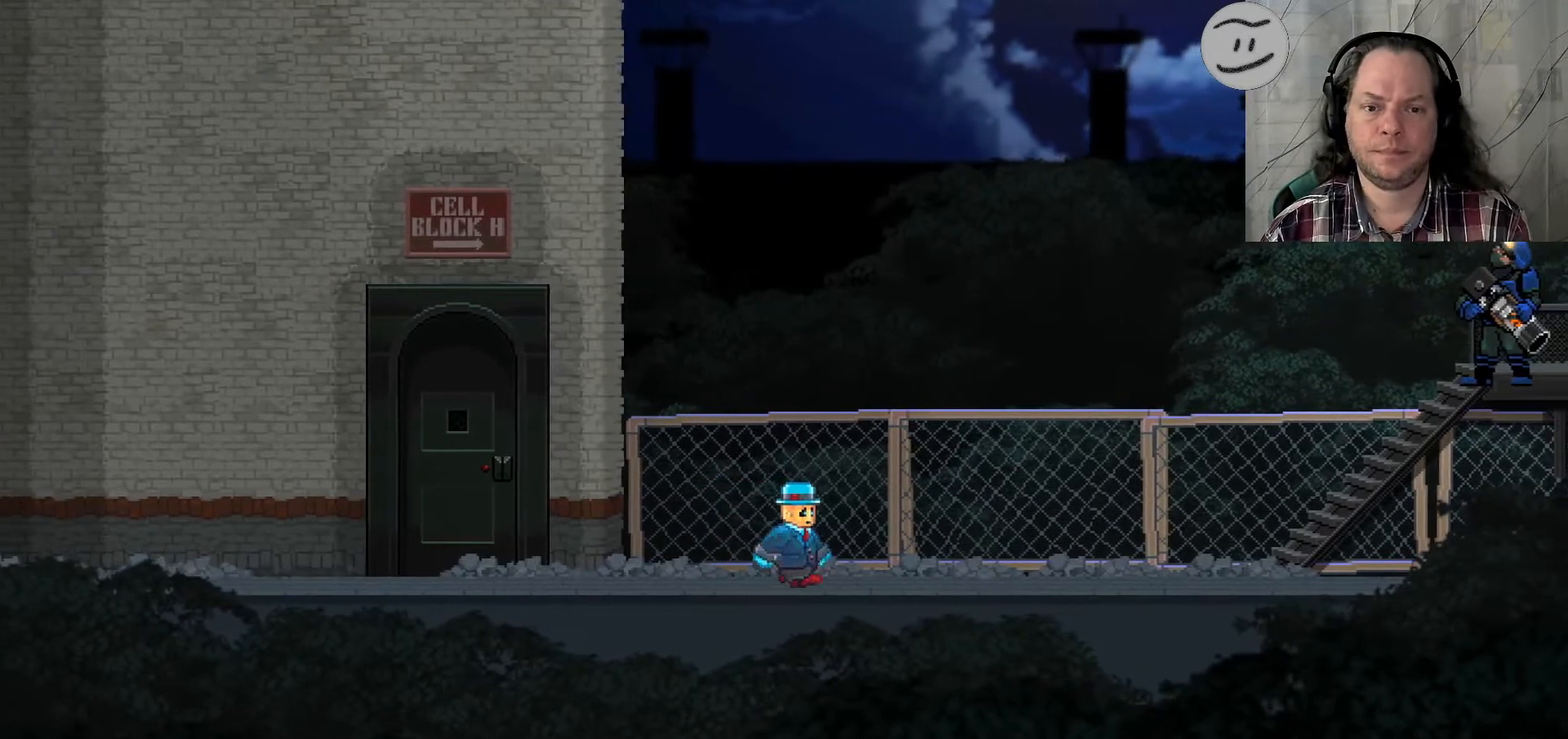
{"buttons": [], "left_stick": "center", "right_stick": "center", "events": []}
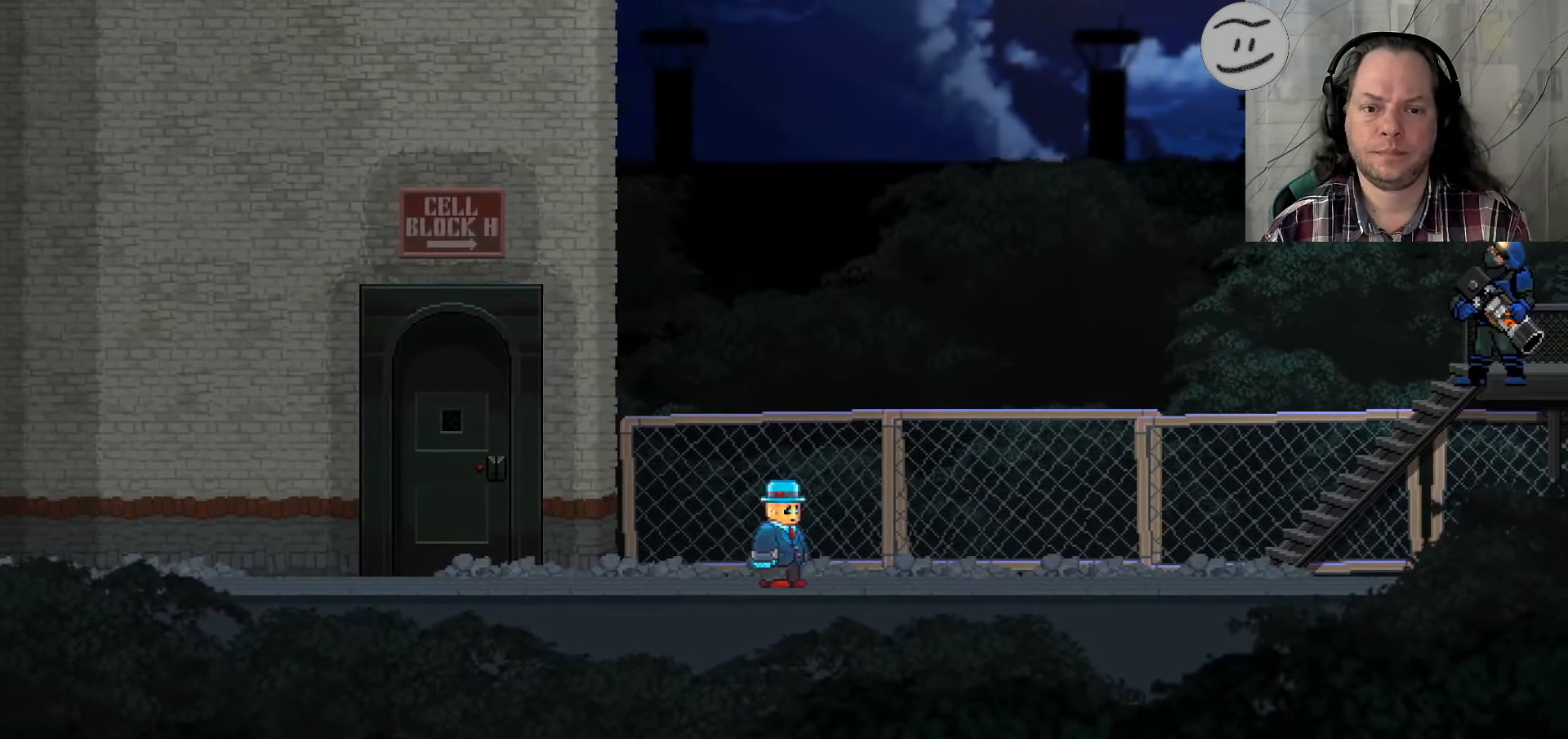
{"buttons": [], "left_stick": "center", "right_stick": "center", "events": []}
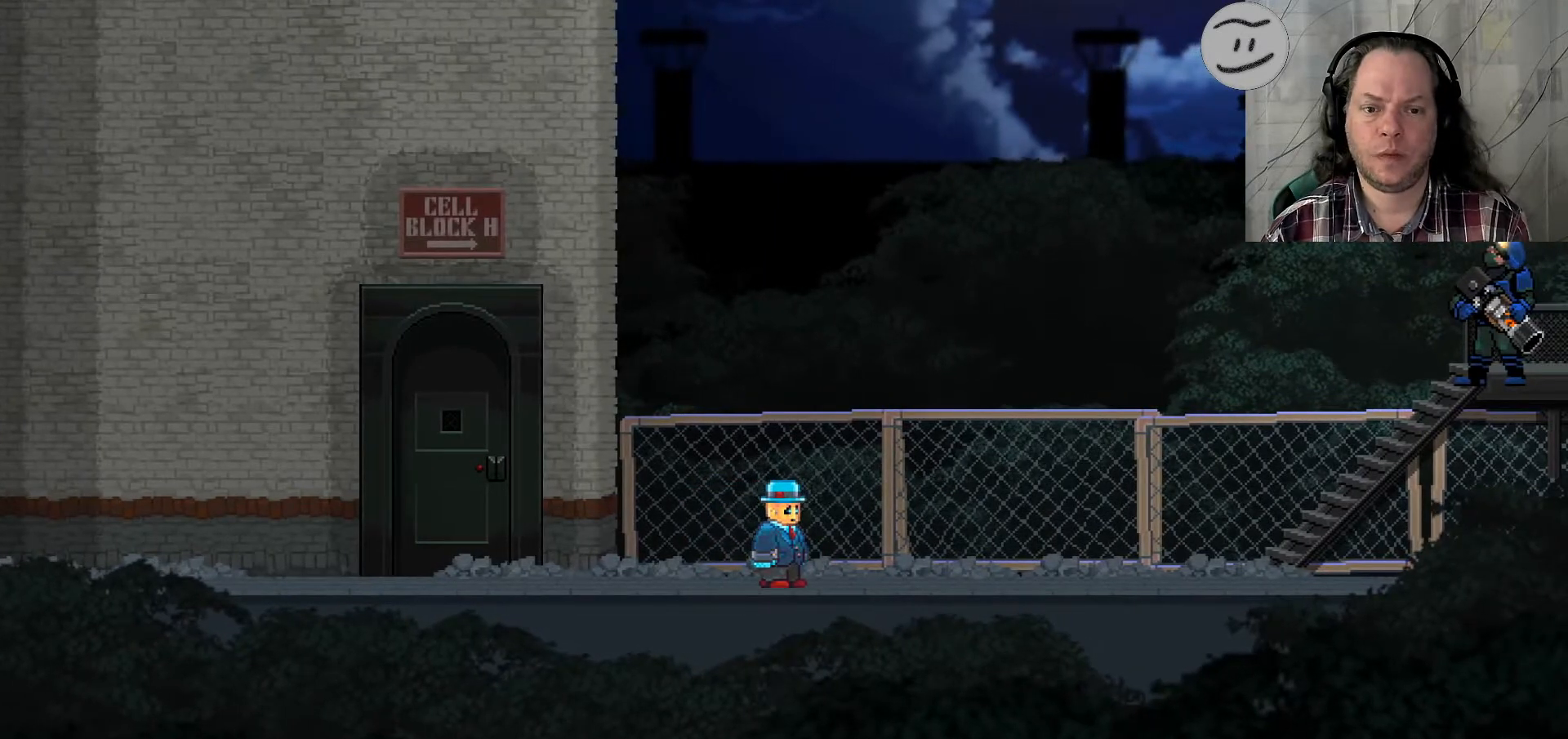
{"buttons": [], "left_stick": "center", "right_stick": "center", "events": []}
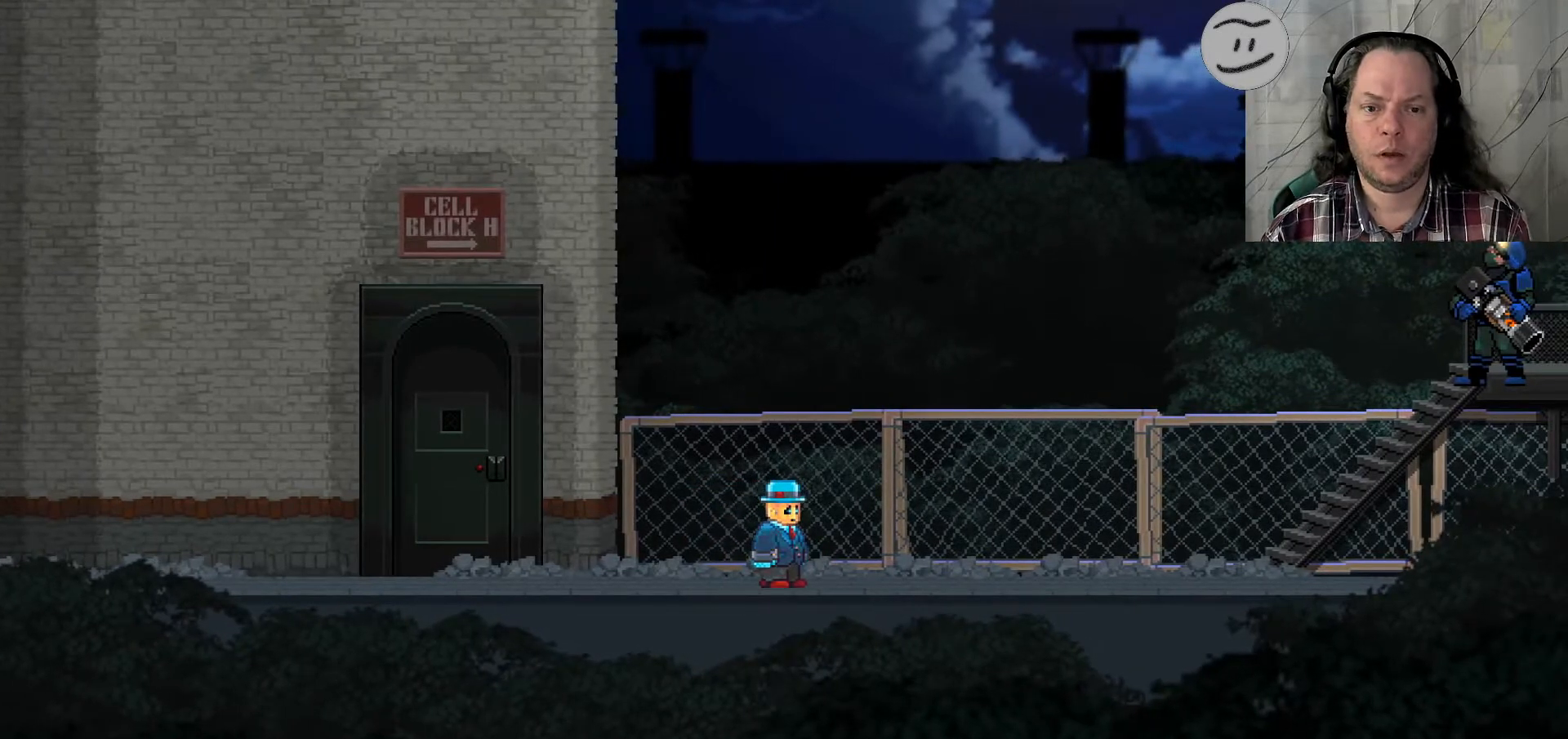
{"buttons": [], "left_stick": "center", "right_stick": "center", "events": []}
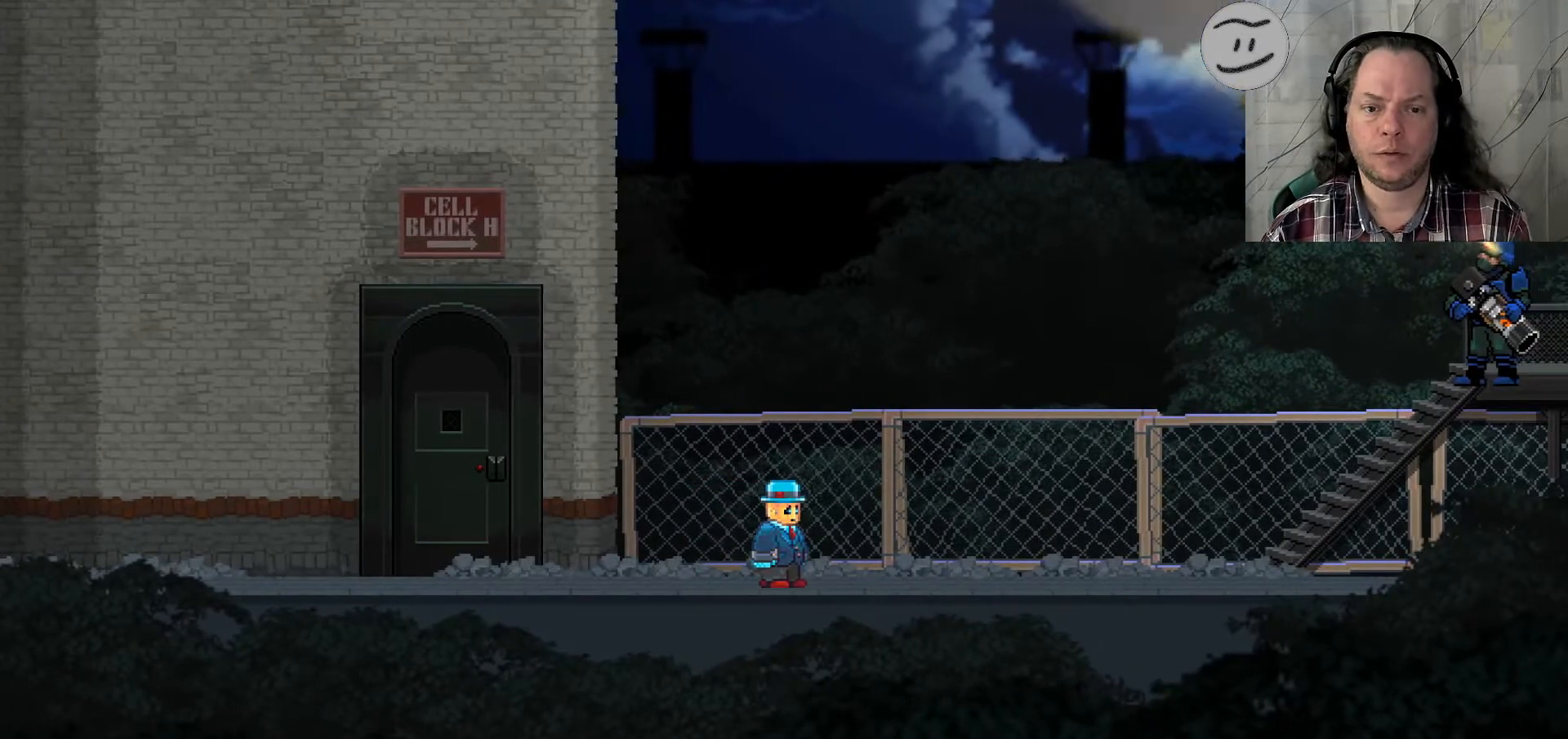
{"buttons": [], "left_stick": "center", "right_stick": "center", "events": []}
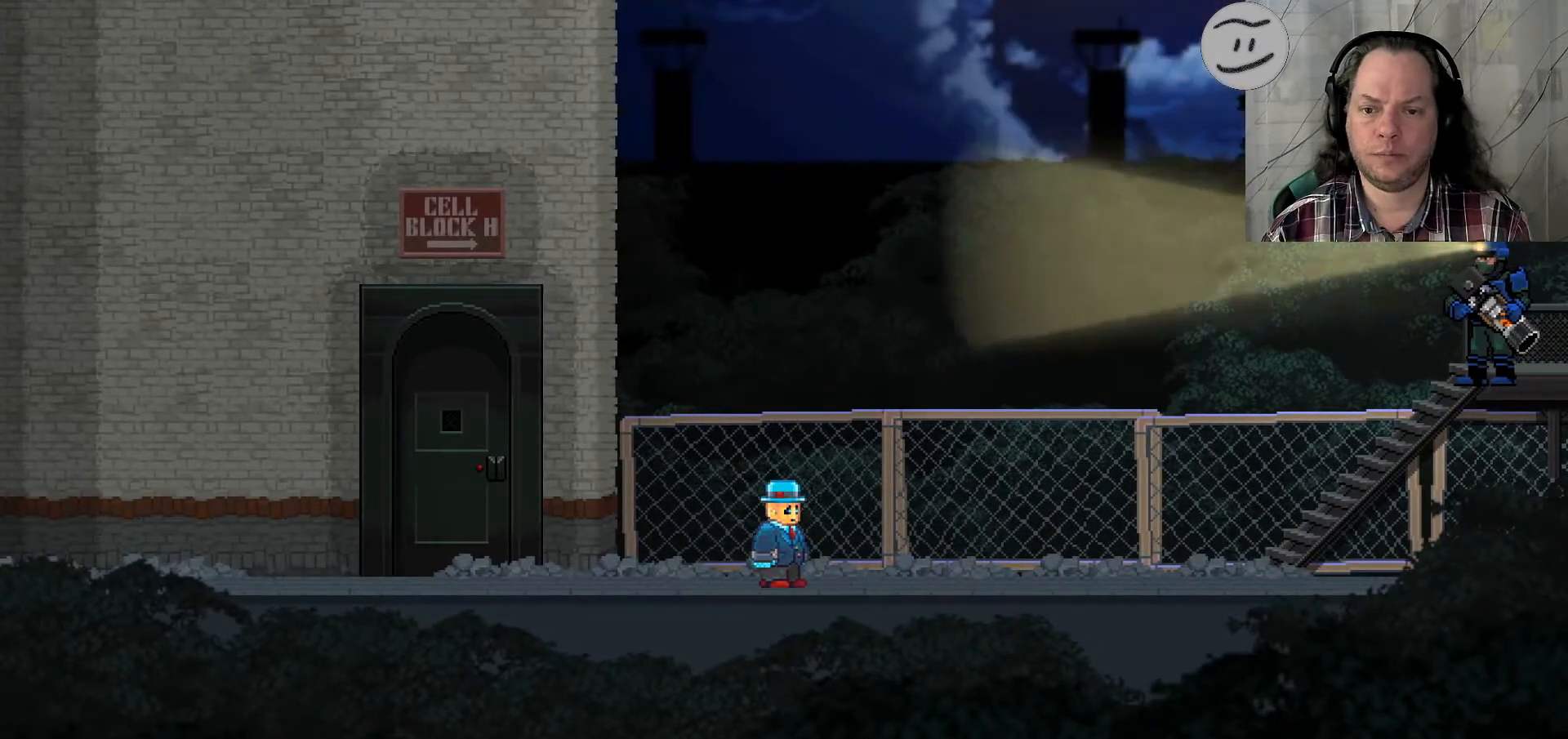
{"buttons": [], "left_stick": "center", "right_stick": "center", "events": []}
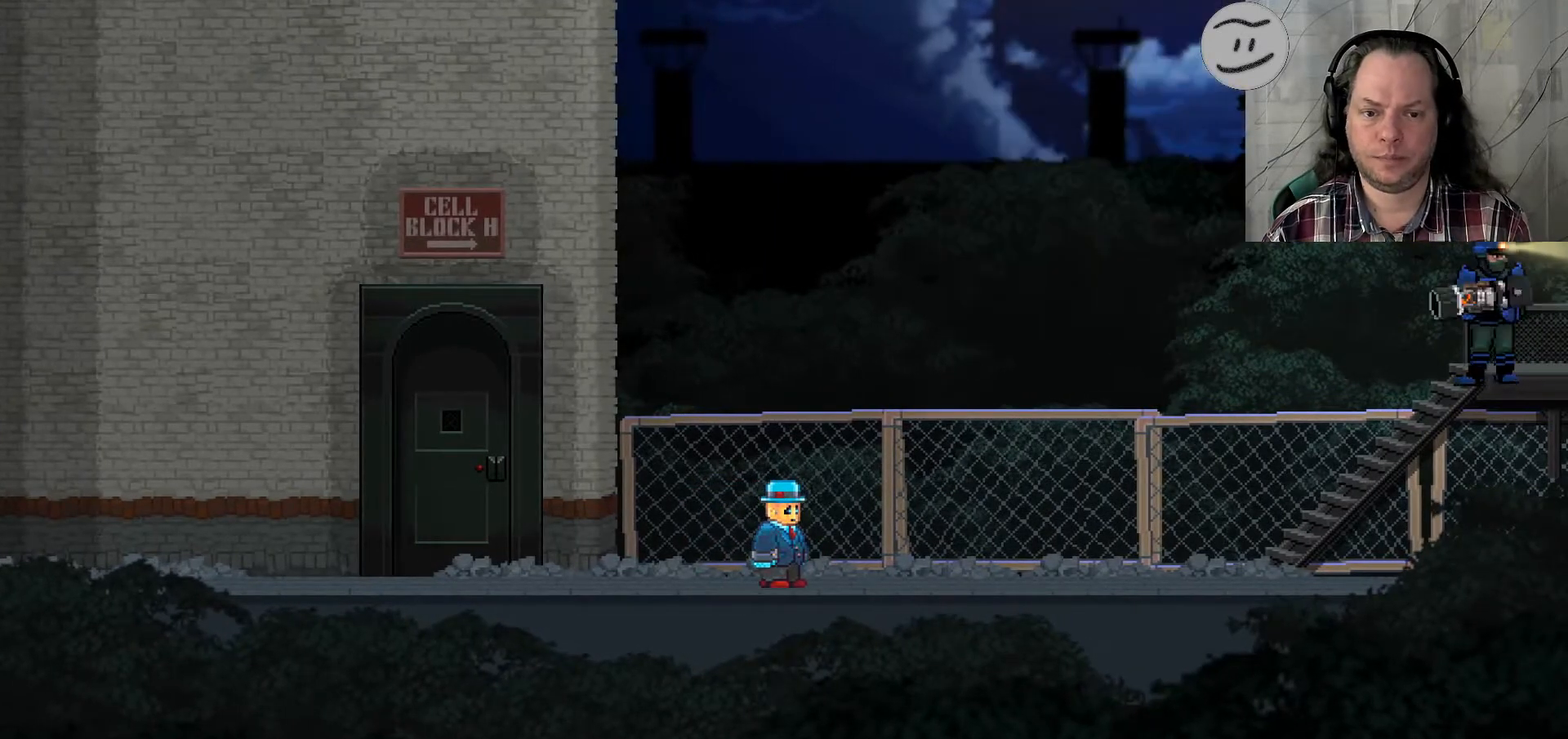
{"buttons": [], "left_stick": "right", "right_stick": "center", "events": [[100, "left_stick", "right"]]}
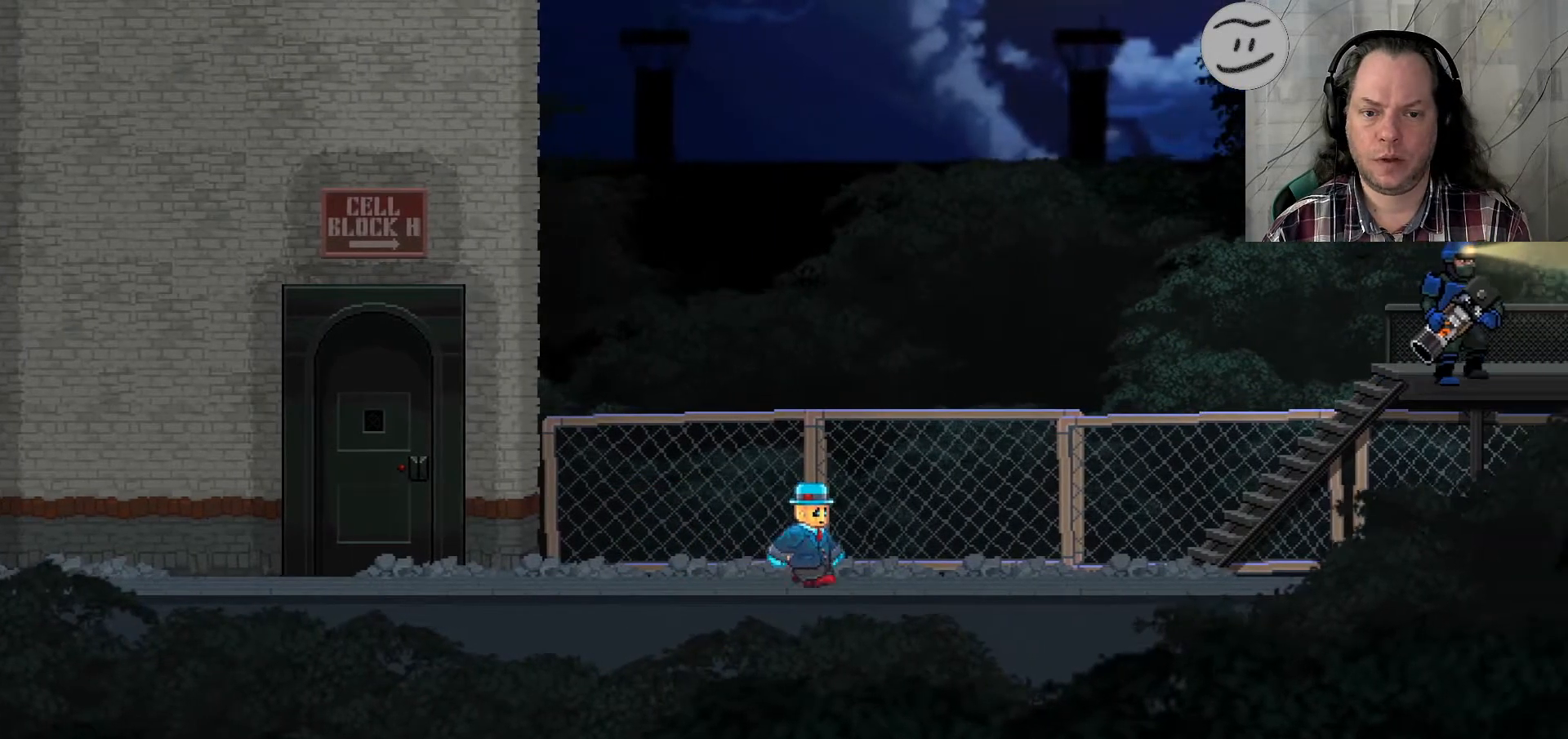
{"buttons": [], "left_stick": "right", "right_stick": "center", "events": []}
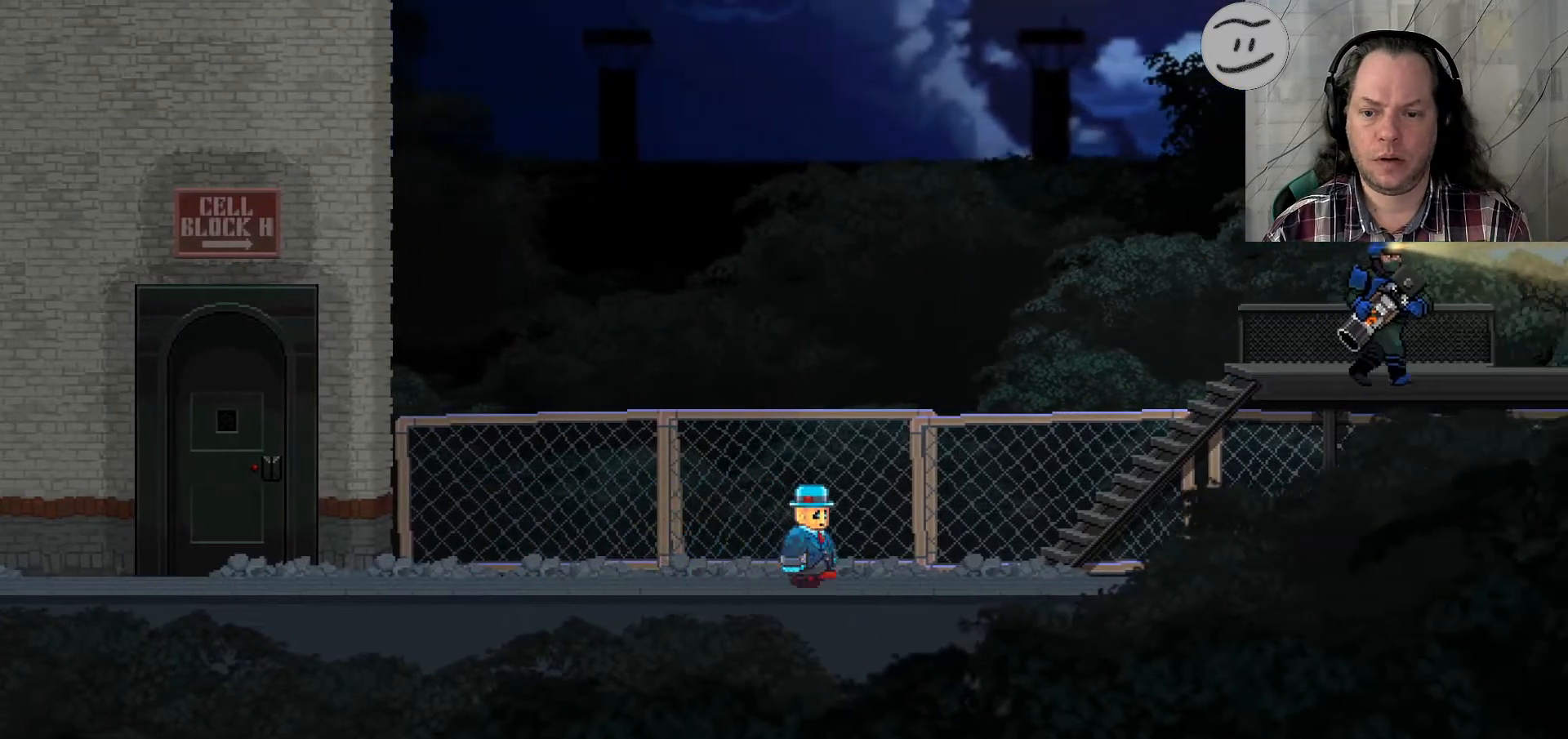
{"buttons": [], "left_stick": "right", "right_stick": "center", "events": []}
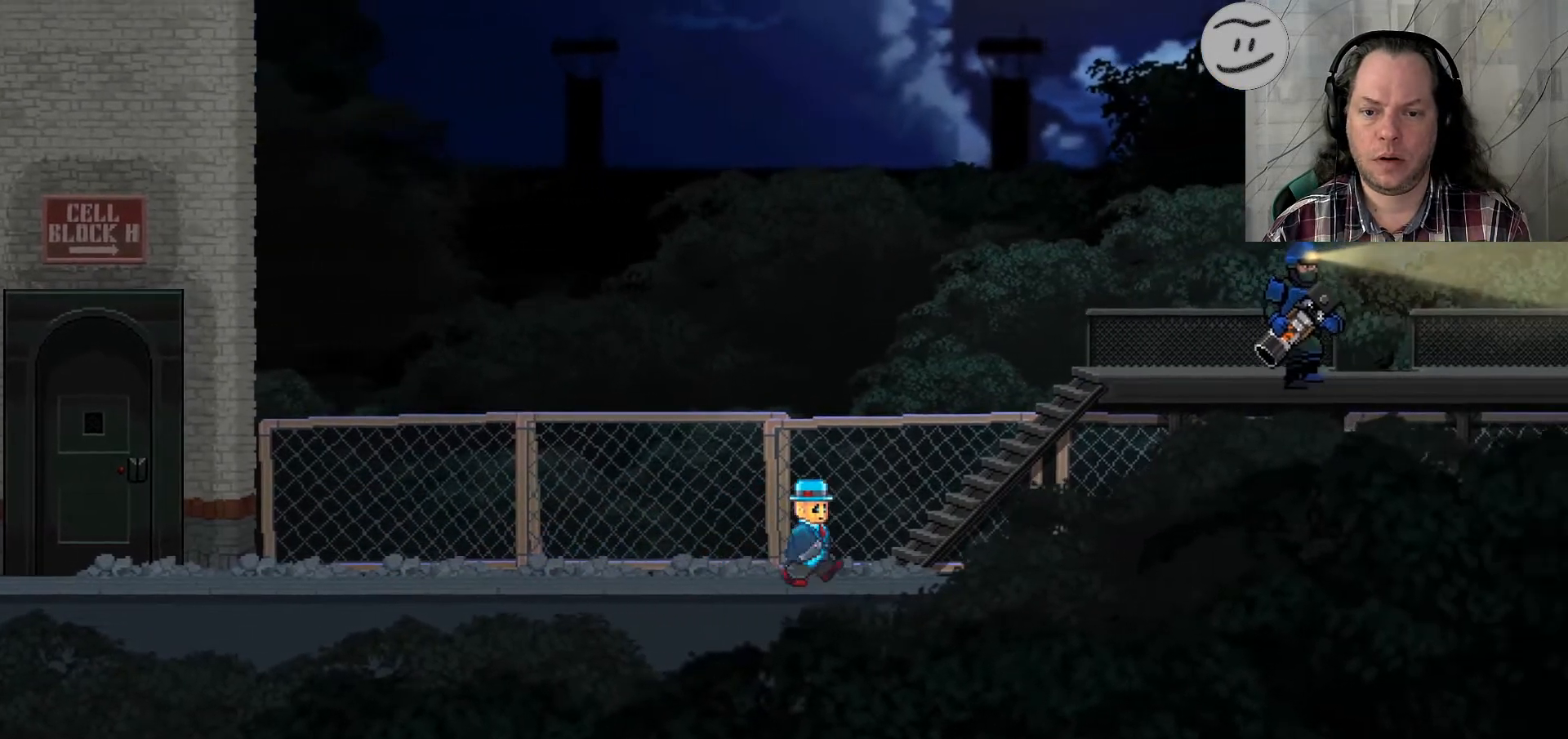
{"buttons": [], "left_stick": "right", "right_stick": "center", "events": []}
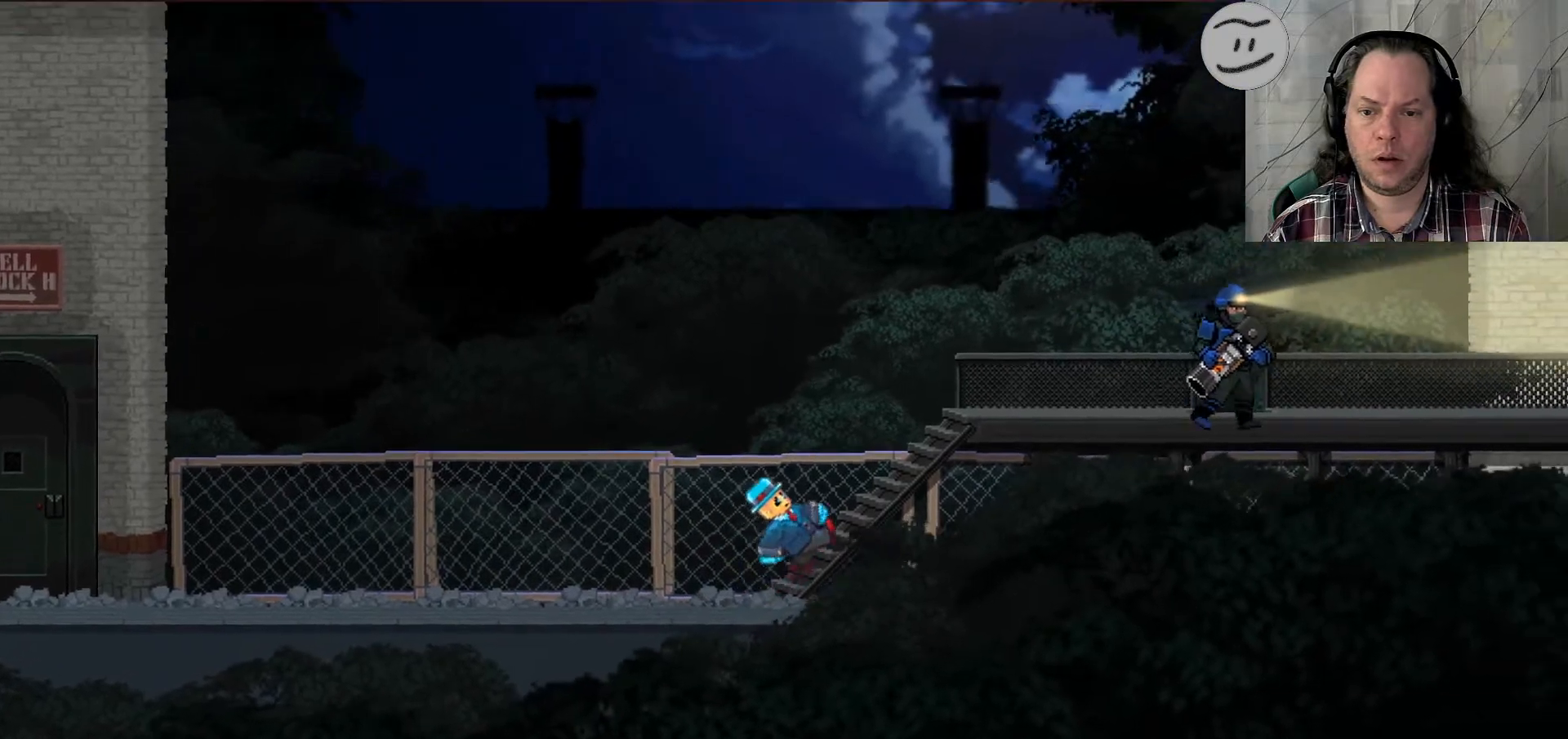
{"buttons": [], "left_stick": "right", "right_stick": "center", "events": []}
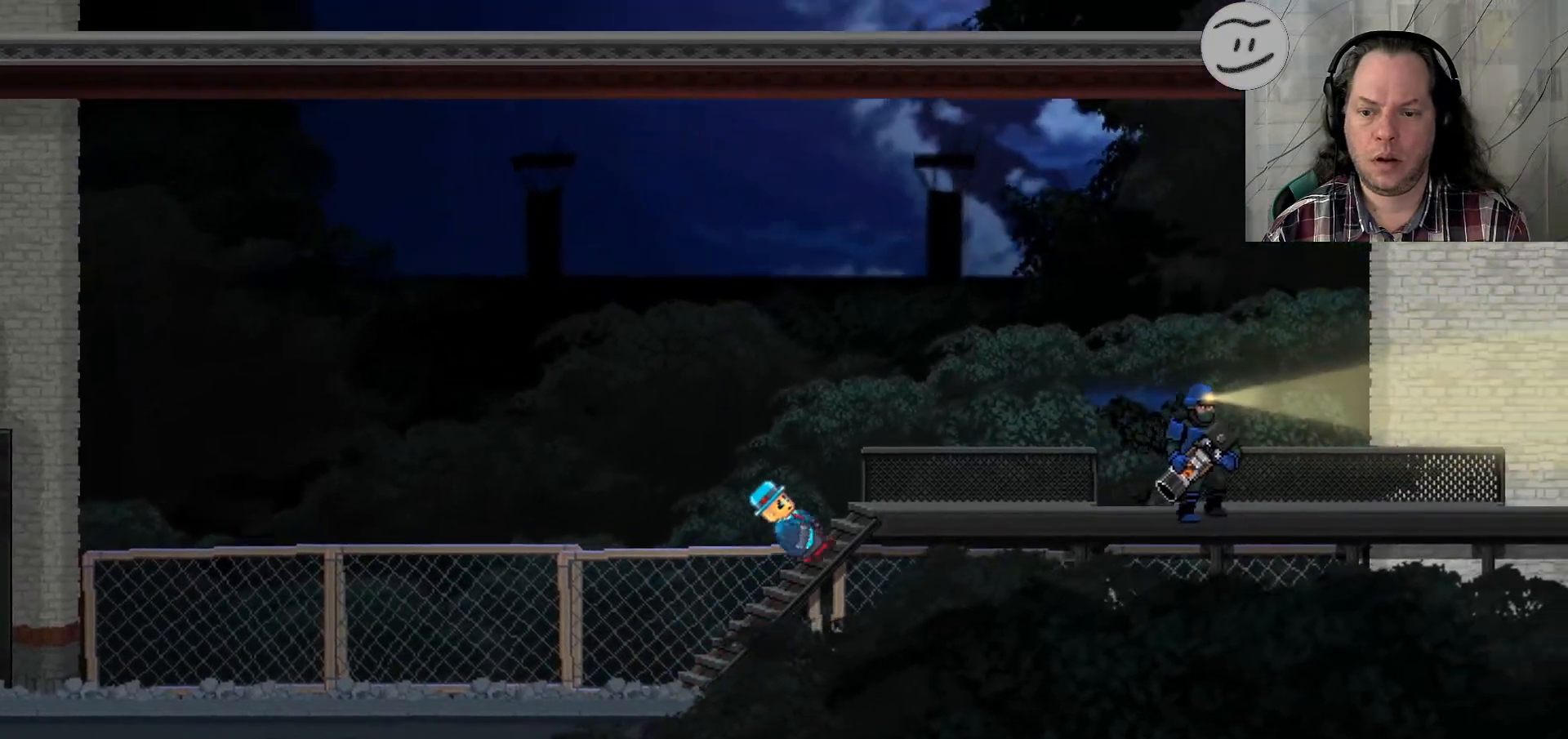
{"buttons": [], "left_stick": "right", "right_stick": "center", "events": []}
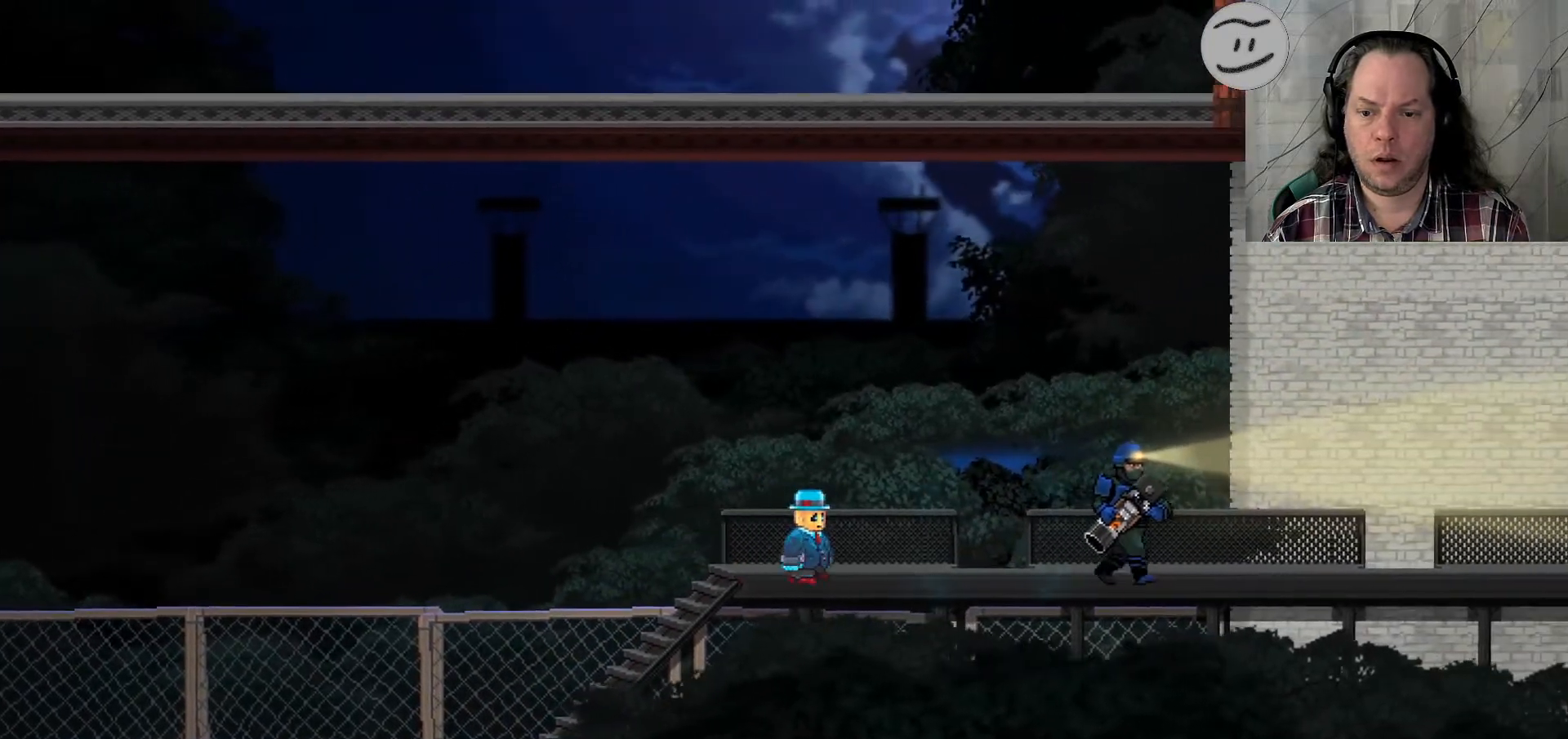
{"buttons": [], "left_stick": "right", "right_stick": "center", "events": []}
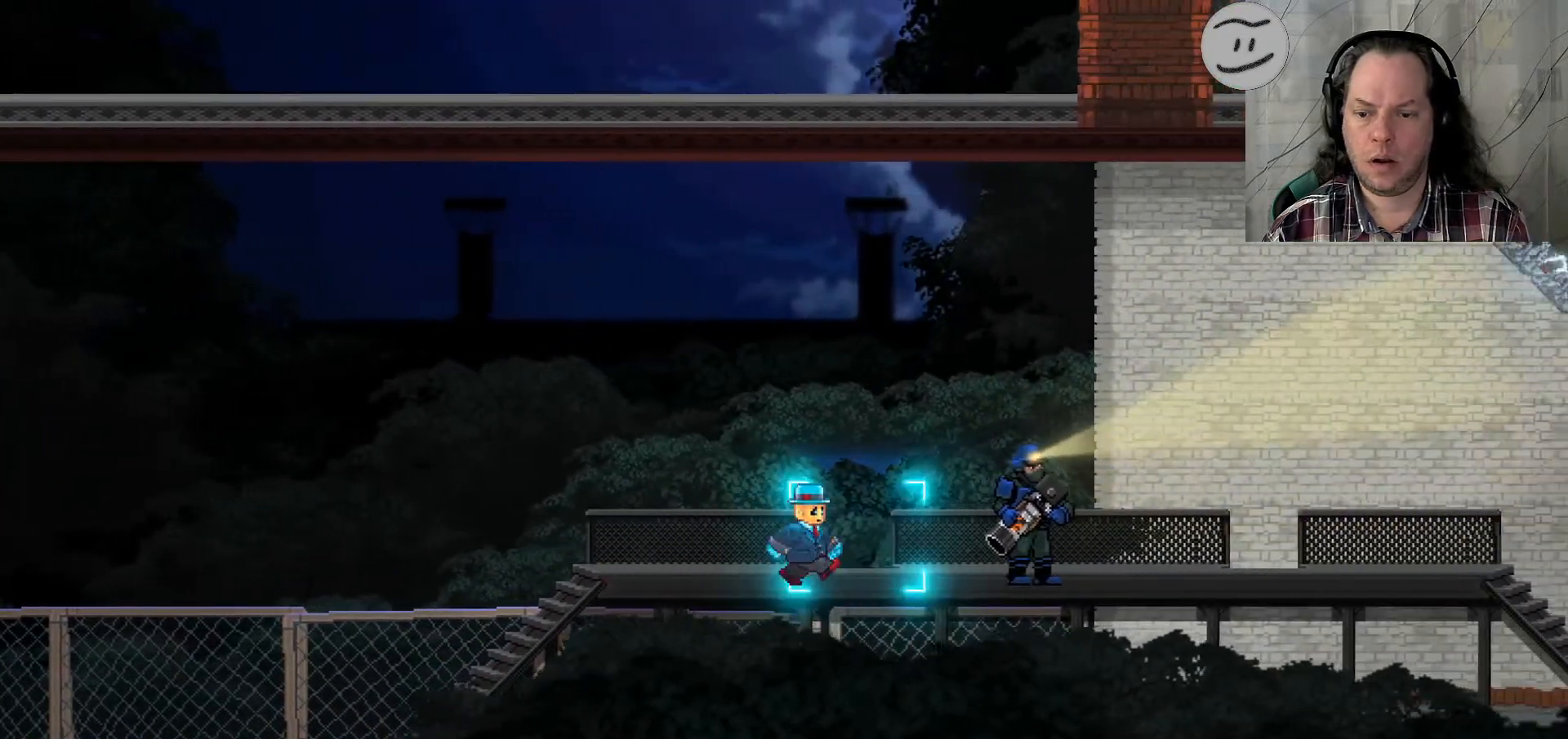
{"buttons": [], "left_stick": "up-right", "right_stick": "center", "events": [[200, "left_stick", "up-right"]]}
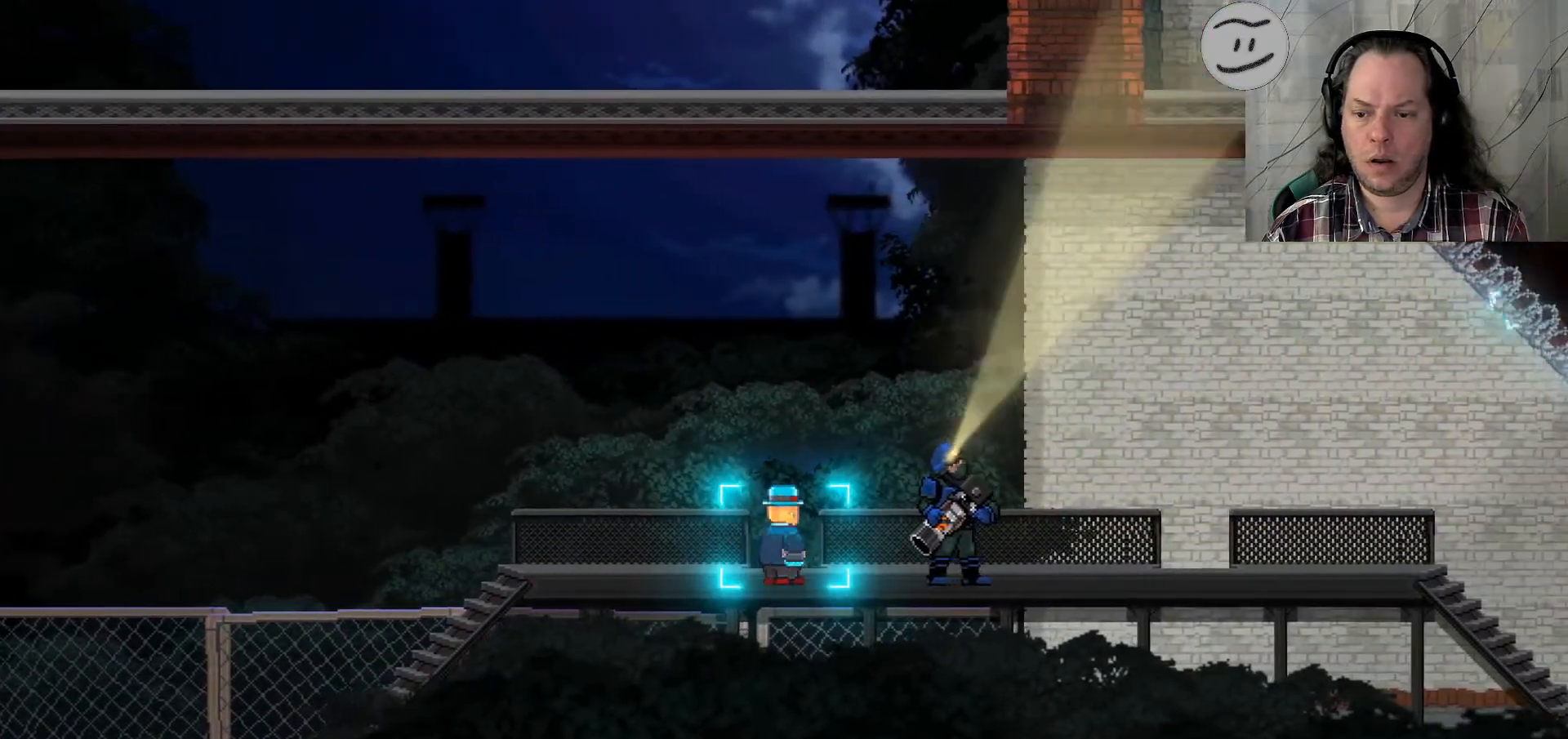
{"buttons": [], "left_stick": "center", "right_stick": "center", "events": [[333, "left_stick", "center"]]}